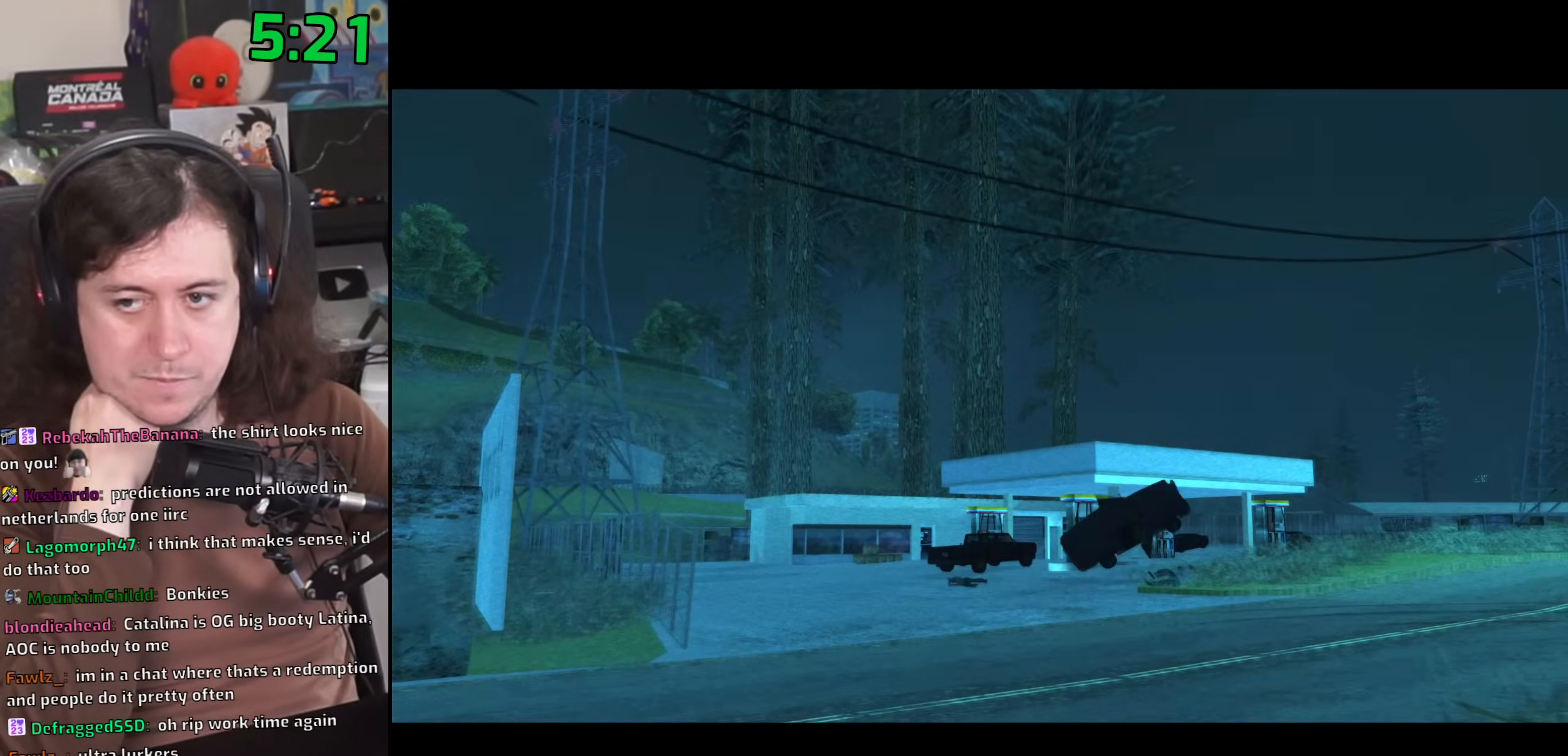
Gameplay with keyboard and mouse; each line is a JSON object with the keys and mouse buttons held at the frame after it. "events" lists presses ("down") and releases ("up") of "1", "2", "3", "4", "5", "6", "8", "a", "alt", "b", "c", "ctrl", "d", "down", "e", "escape", "f", "f1", "f2", "f3", "g", "h", "left", "n", "num2", "q", "r", "right", "s", "shift", "space", "t", "tab", "up", "v", "w", "x", "y", "z", "mouse_left", "mouse_wheel" and "mouse_right" between this image and that frame as [ms after this image, input, new state], when the widget could be followed in between. "mouse_left", "mouse_wheel", "mouse_right" = the "left", "wheel", "right" buttons of the "mouse" list. No other keys are recorded. "wheel" means that the mouse wheel is clicked or scrolled. Mouse movement is not recorded.
{"keys": ["space", "w"], "mouse": [], "events": [[467, "space", "down"], [483, "w", "down"]]}
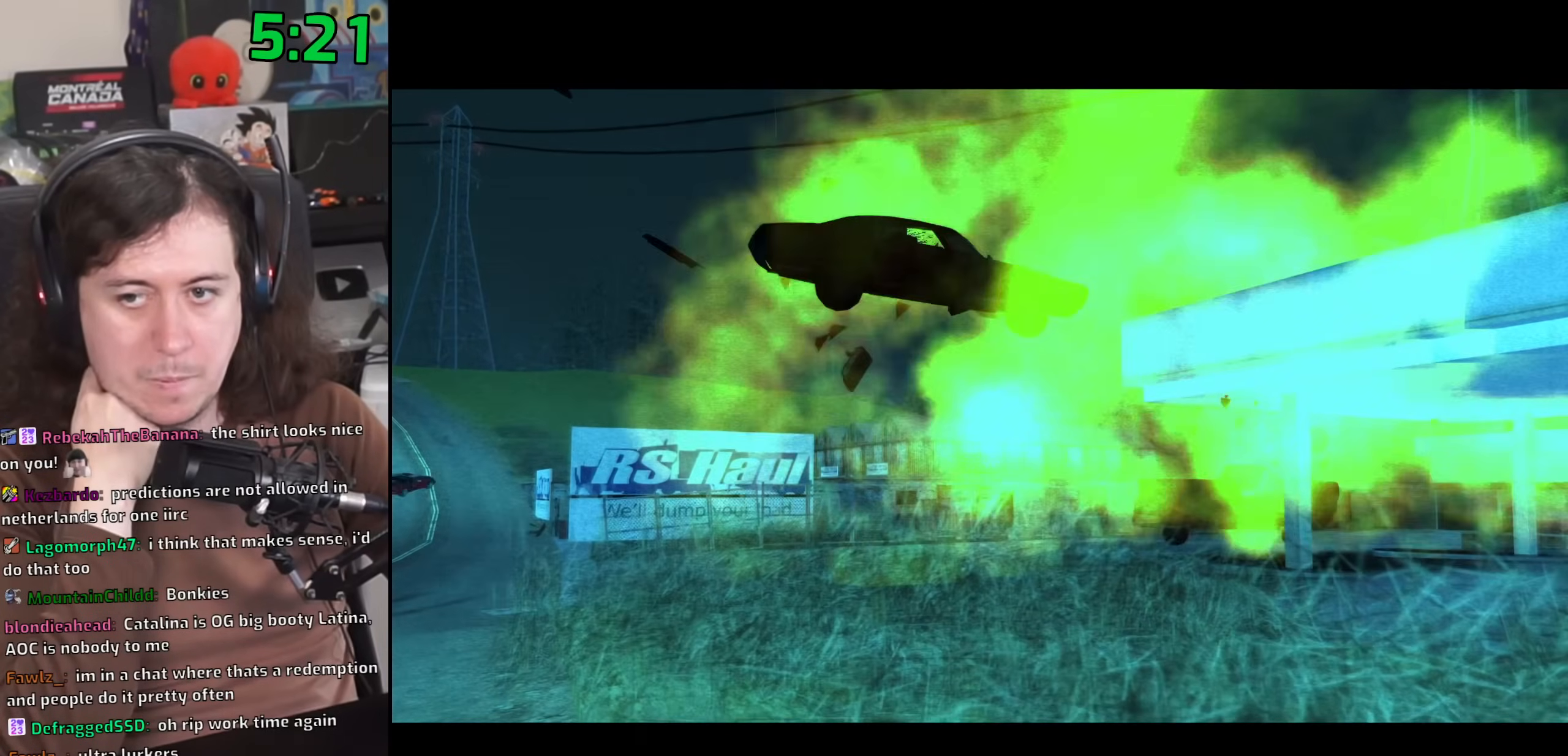
{"keys": ["space"], "mouse": [], "events": [[17, "a", "down"], [50, "space", "up"], [117, "a", "up"], [117, "w", "up"], [150, "d", "down"], [200, "space", "down"], [217, "d", "up"], [283, "a", "down"], [283, "w", "down"], [300, "space", "up"], [350, "a", "up"], [350, "w", "up"], [400, "d", "down"], [467, "d", "up"], [467, "space", "down"]]}
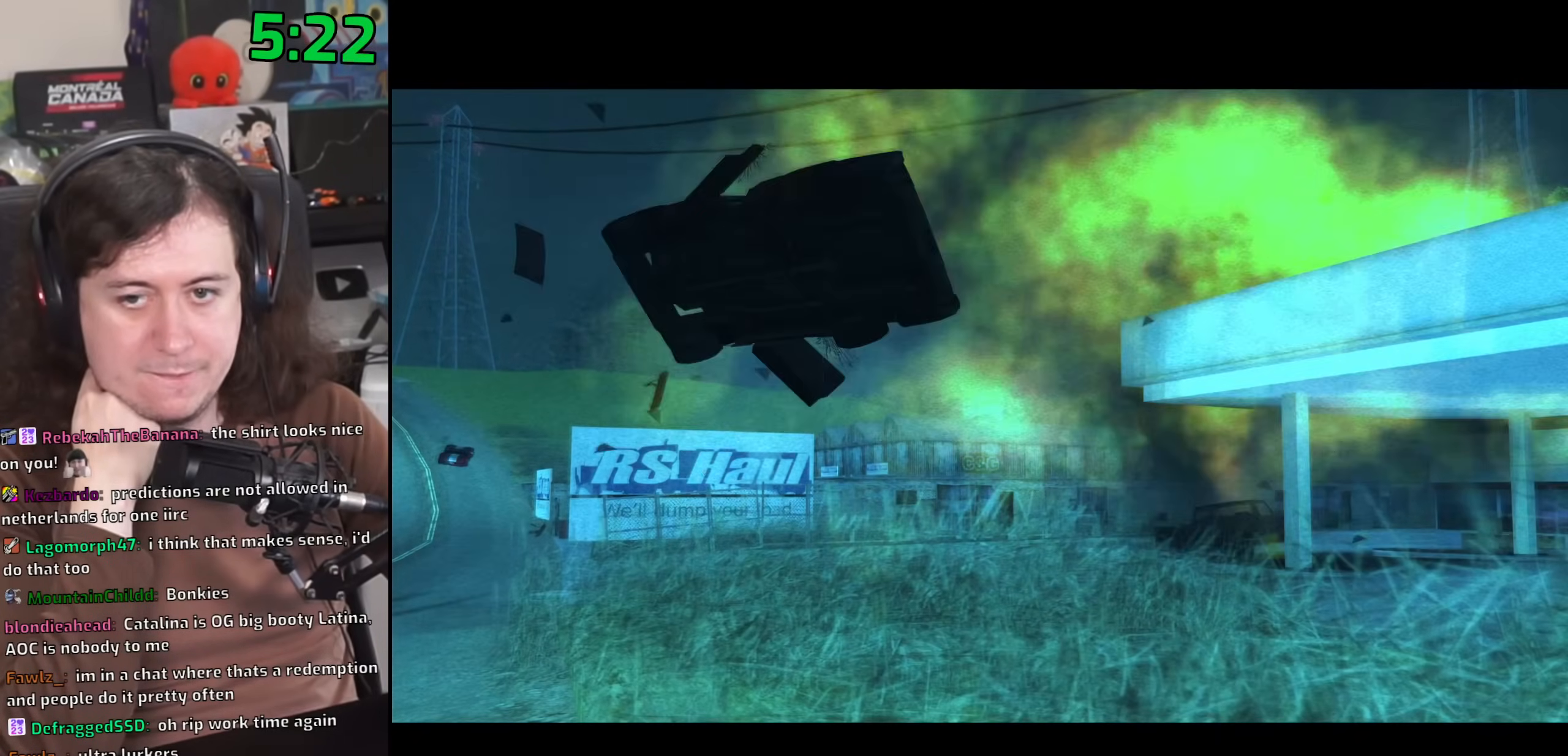
{"keys": ["space", "w"], "mouse": [], "events": [[33, "a", "down"], [50, "space", "up"], [50, "w", "down"], [100, "w", "up"], [117, "a", "up"], [133, "d", "down"], [200, "d", "up"], [217, "space", "down"], [267, "a", "down"], [267, "w", "down"], [283, "space", "up"], [350, "a", "up"], [367, "w", "up"], [383, "d", "down"], [433, "d", "up"], [450, "space", "down"], [500, "w", "down"]]}
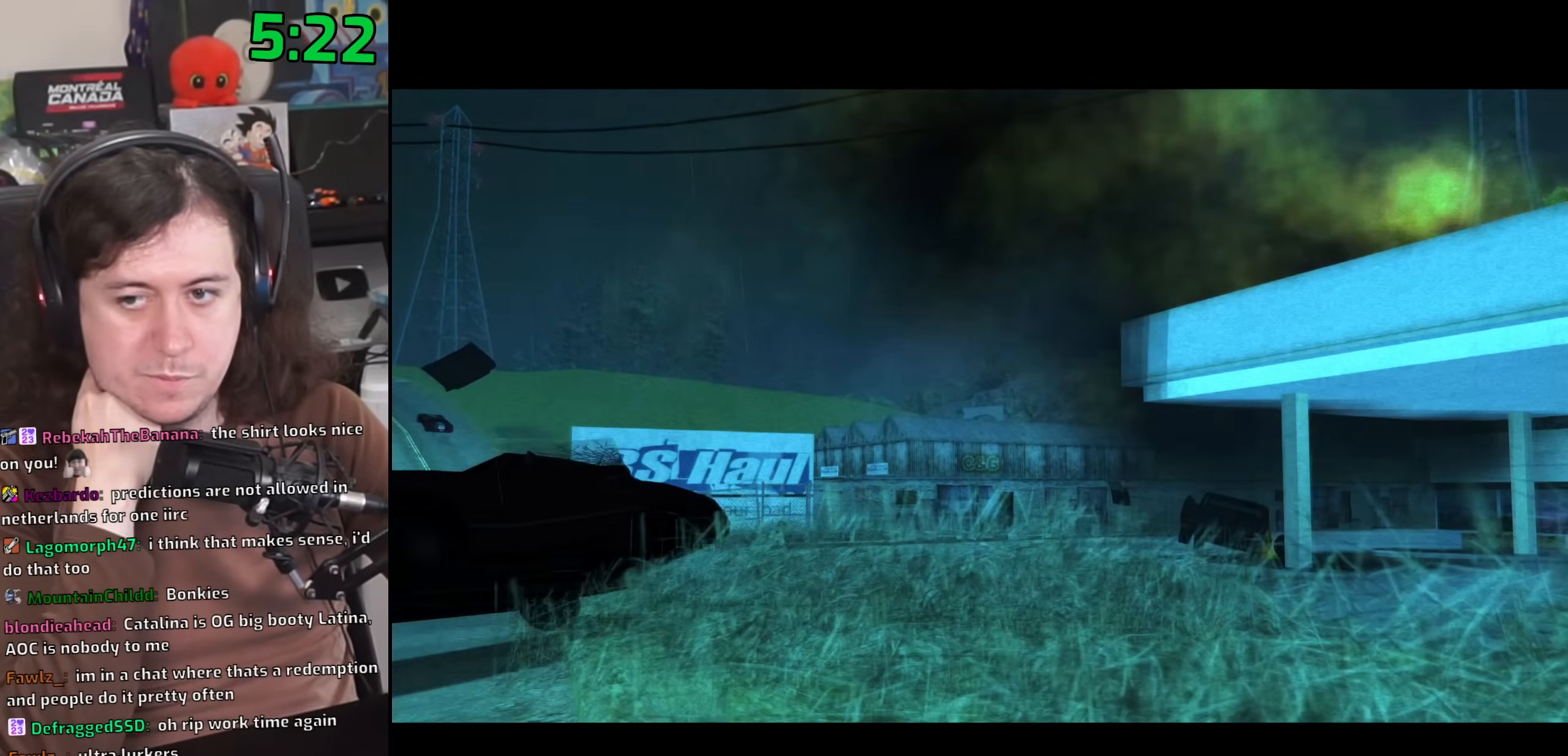
{"keys": ["a", "w"], "mouse": [], "events": [[17, "a", "down"], [17, "space", "up"], [100, "a", "up"], [100, "w", "up"], [117, "d", "down"], [167, "space", "down"], [200, "d", "up"], [233, "w", "down"], [267, "a", "down"], [267, "space", "up"], [300, "a", "up"], [317, "d", "down"], [317, "w", "up"], [400, "space", "down"], [433, "d", "up"], [467, "a", "down"], [483, "w", "down"], [500, "space", "up"]]}
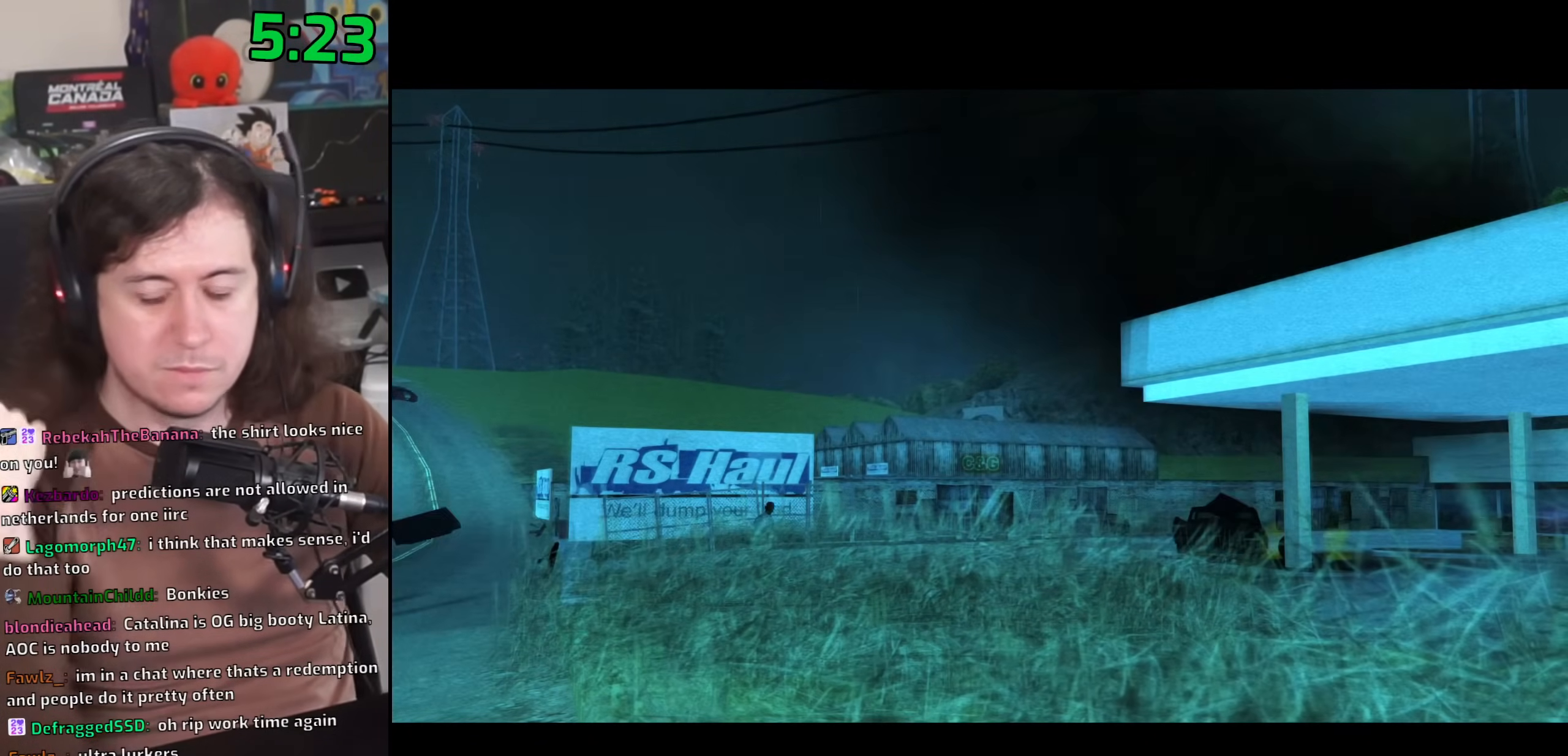
{"keys": [], "mouse": [], "events": [[33, "w", "up"], [50, "a", "up"], [67, "d", "down"], [183, "a", "down"], [183, "d", "up"], [183, "space", "down"], [200, "w", "down"], [217, "space", "up"], [267, "a", "up"], [267, "w", "up"], [317, "d", "down"], [383, "d", "up"], [417, "w", "down"], [433, "a", "down"], [500, "a", "up"], [500, "w", "up"]]}
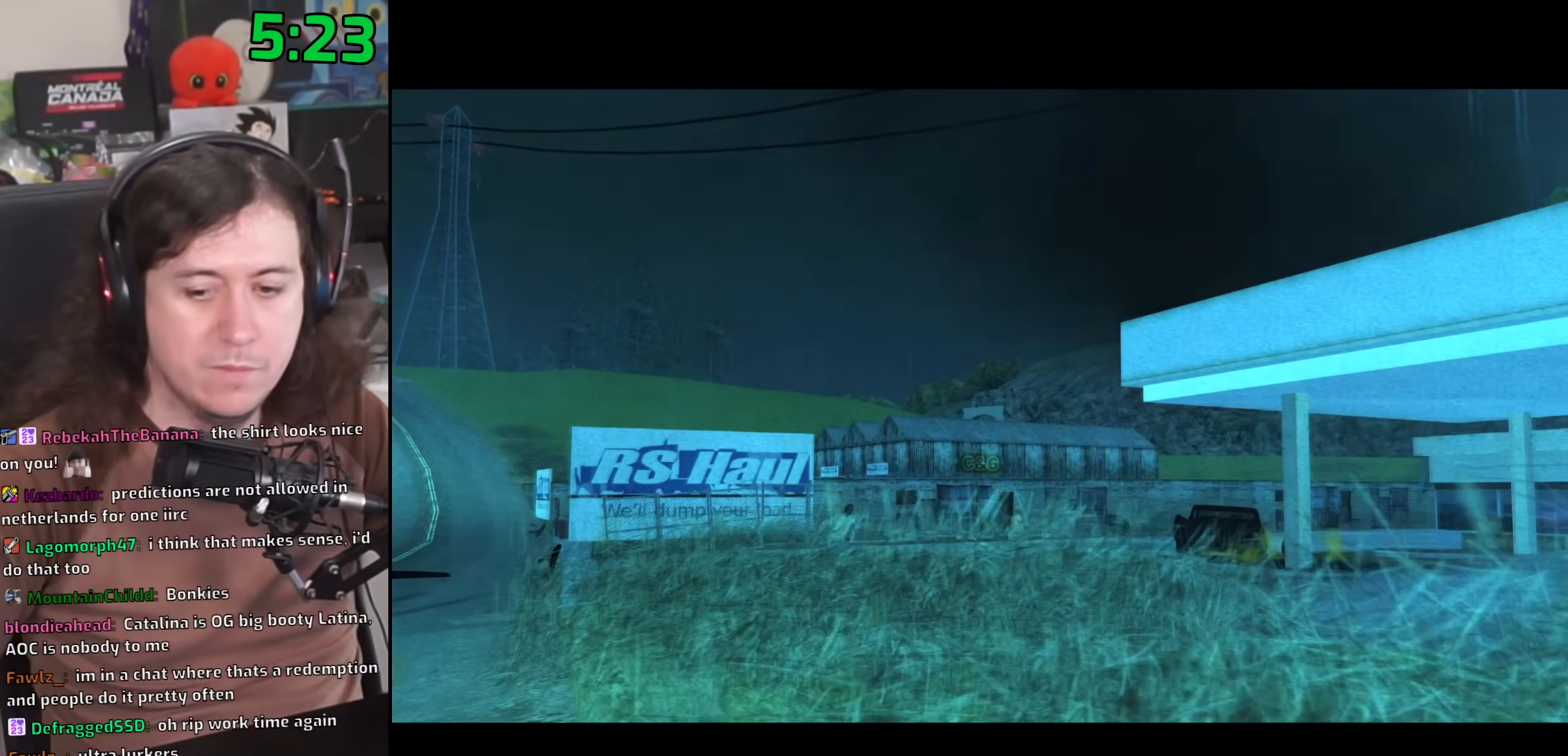
{"keys": ["d"], "mouse": [], "events": [[17, "d", "down"], [83, "d", "up"], [100, "space", "down"], [133, "a", "down"], [133, "w", "down"], [167, "space", "up"], [217, "a", "up"], [217, "w", "up"], [250, "d", "down"], [317, "space", "down"], [333, "d", "up"], [350, "a", "down"], [350, "w", "down"], [417, "space", "up"], [450, "a", "up"], [450, "w", "up"], [483, "d", "down"]]}
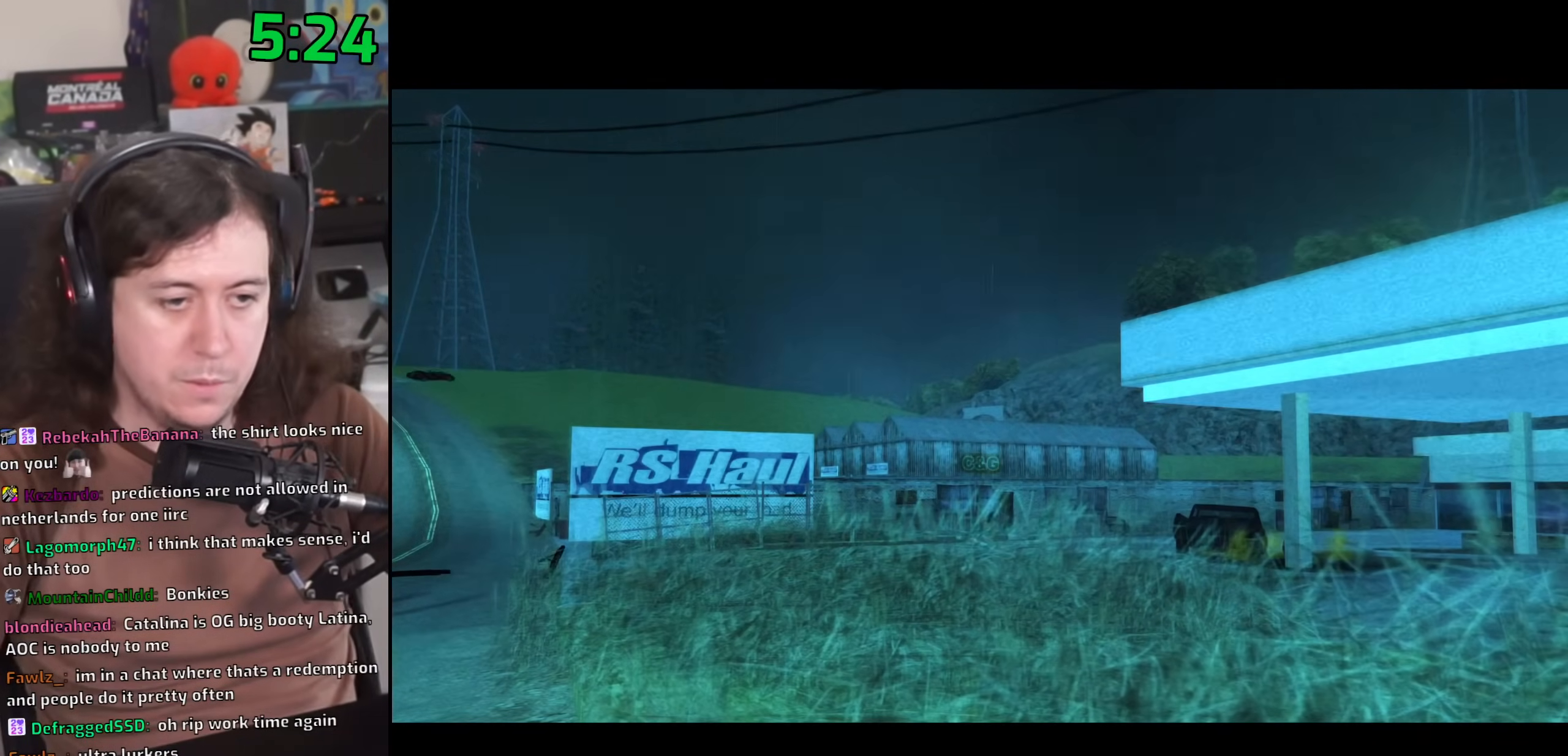
{"keys": ["space"], "mouse": [], "events": [[17, "space", "down"], [50, "d", "up"], [83, "a", "down"], [83, "w", "down"], [117, "space", "up"], [167, "a", "up"], [167, "w", "up"], [183, "d", "down"], [267, "d", "up"], [267, "space", "down"], [300, "w", "down"], [317, "a", "down"], [350, "space", "up"], [383, "w", "up"], [400, "a", "up"], [417, "d", "down"], [500, "d", "up"], [500, "space", "down"]]}
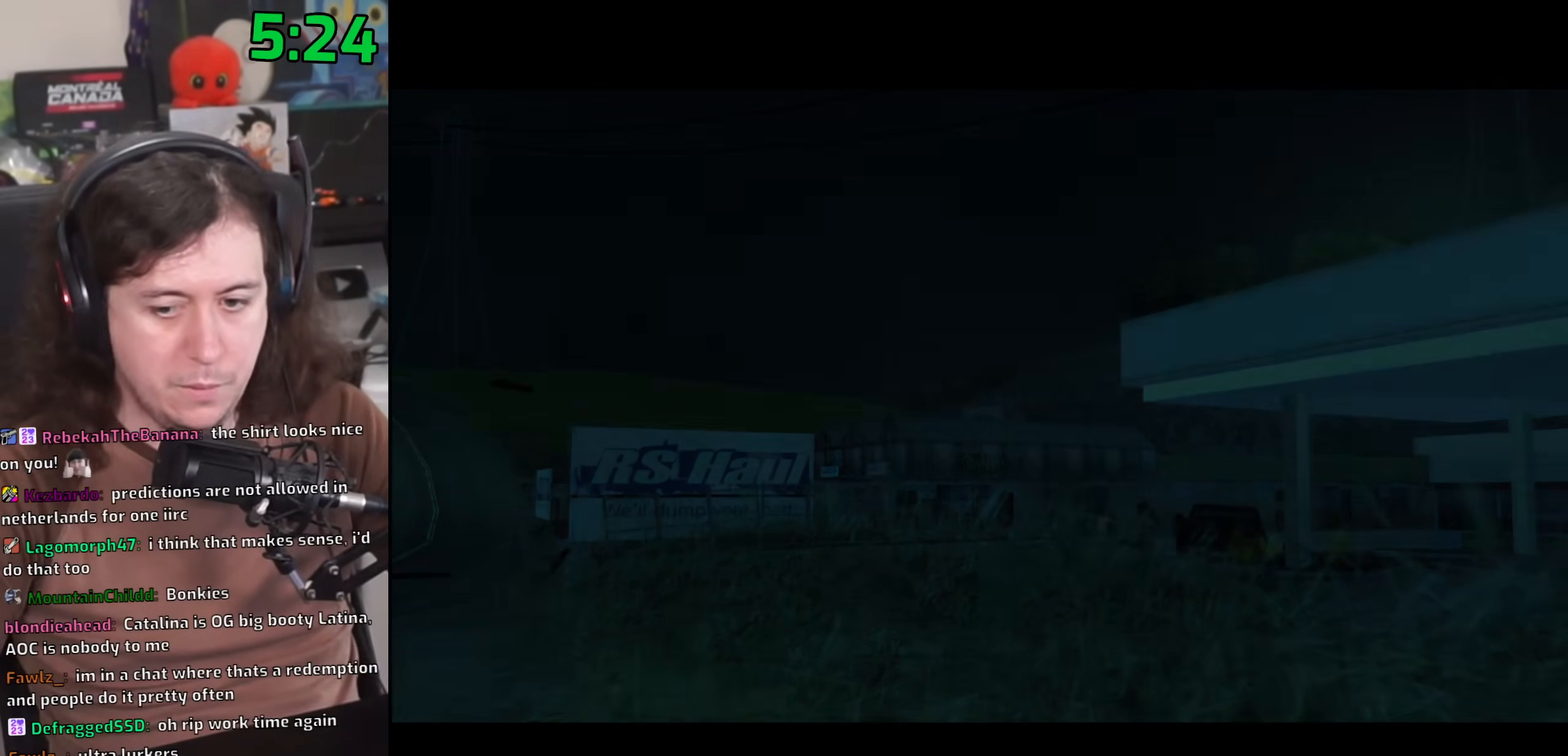
{"keys": ["space", "w"], "mouse": [], "events": [[33, "a", "down"], [33, "w", "down"], [67, "space", "up"], [117, "a", "up"], [133, "w", "up"], [150, "d", "down"], [200, "space", "down"], [233, "d", "up"], [267, "a", "down"], [267, "w", "down"], [317, "space", "up"], [350, "a", "up"], [367, "w", "up"], [400, "d", "down"], [433, "space", "down"], [483, "d", "up"], [483, "w", "down"]]}
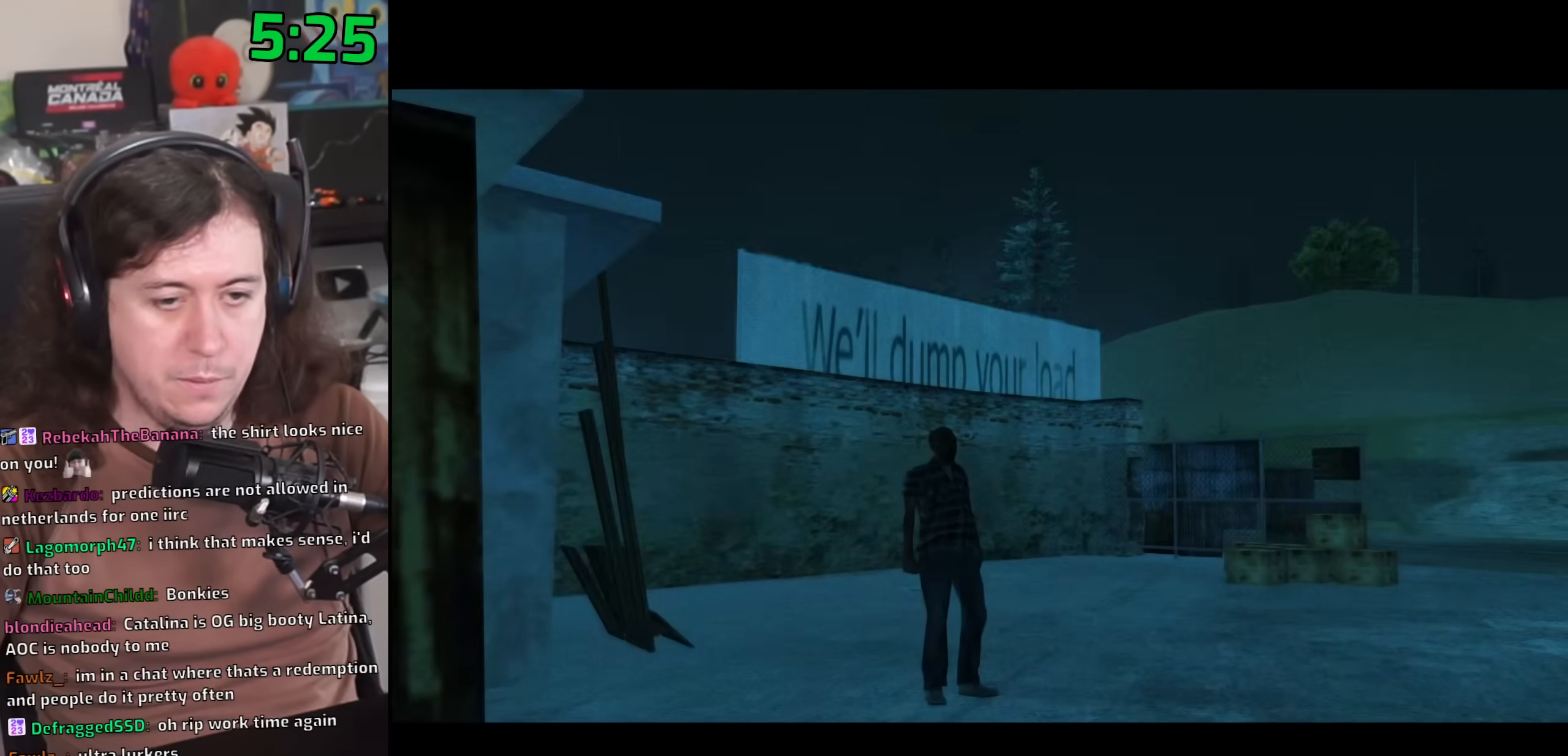
{"keys": ["a", "w"], "mouse": [], "events": [[33, "space", "up"], [150, "w", "up"], [167, "space", "down"], [250, "space", "up"], [267, "a", "down"], [300, "w", "down"], [333, "w", "up"], [350, "a", "up"], [400, "d", "down"], [417, "space", "down"], [433, "d", "up"], [483, "space", "up"], [483, "w", "down"], [500, "a", "down"]]}
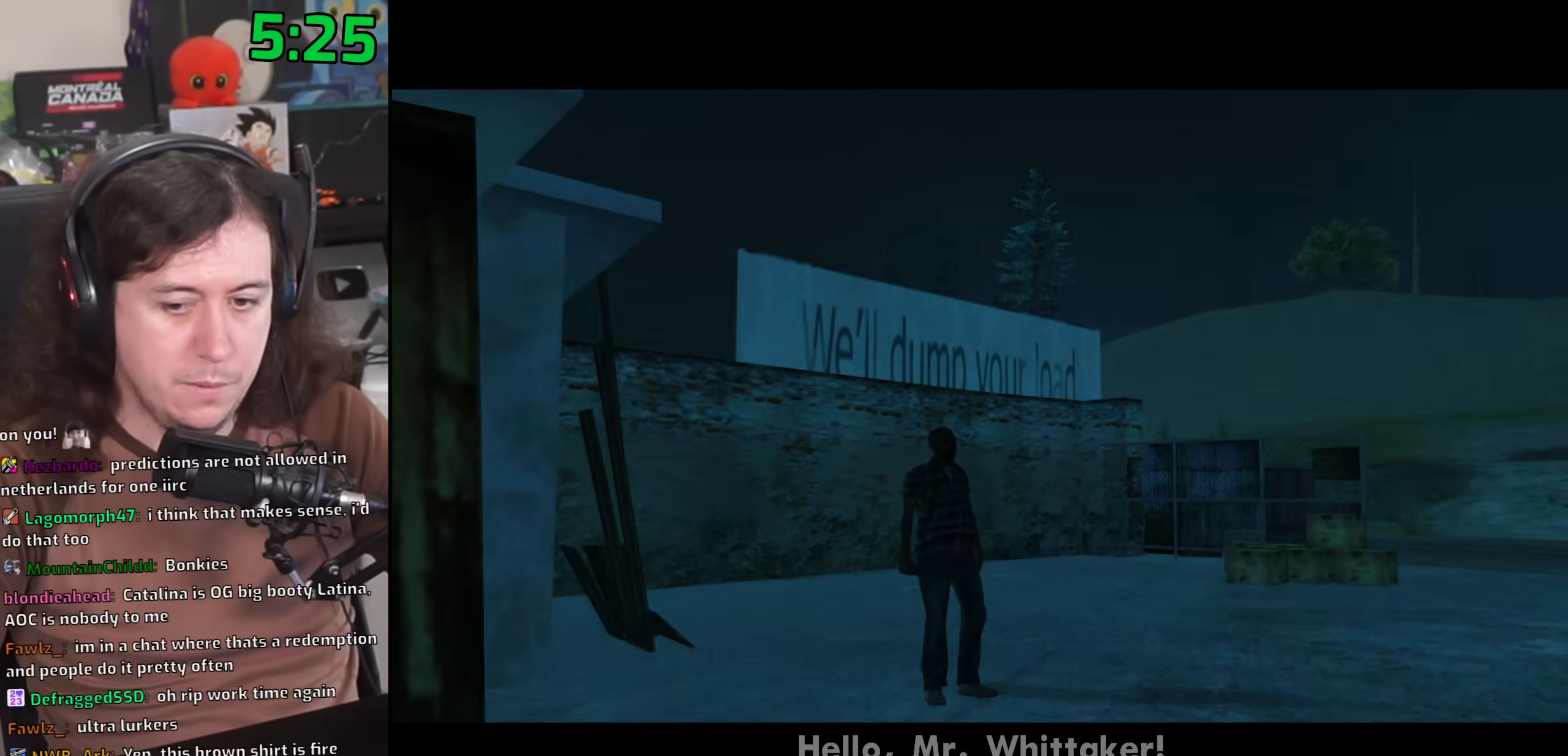
{"keys": ["w"], "mouse": [], "events": [[50, "a", "up"], [67, "w", "up"], [117, "d", "down"], [133, "space", "down"], [167, "d", "up"], [167, "w", "down"], [217, "space", "up"], [317, "space", "down"], [417, "space", "up"]]}
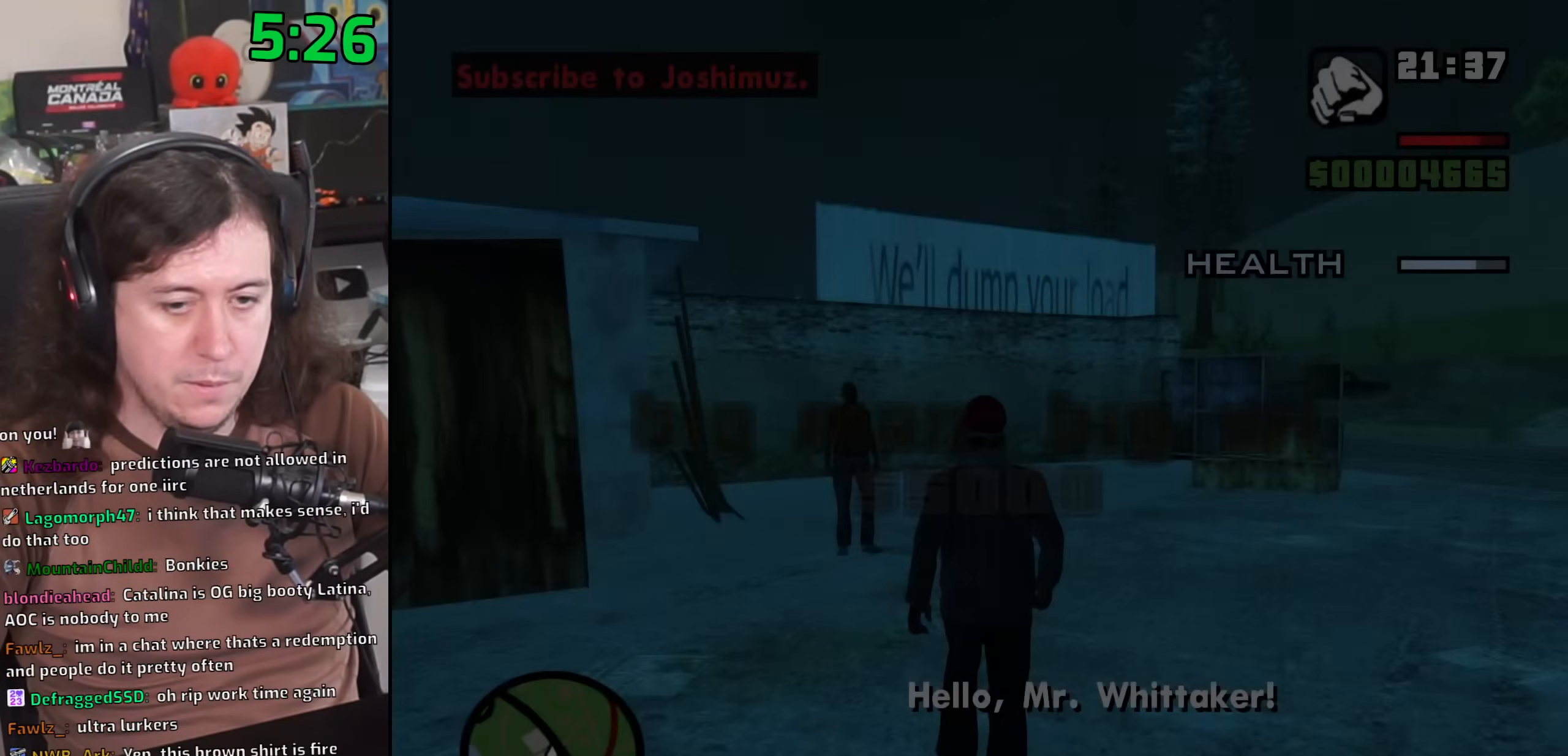
{"keys": ["space", "w"], "mouse": [], "events": [[33, "space", "down"], [117, "space", "up"], [233, "space", "down"], [317, "space", "up"], [450, "space", "down"]]}
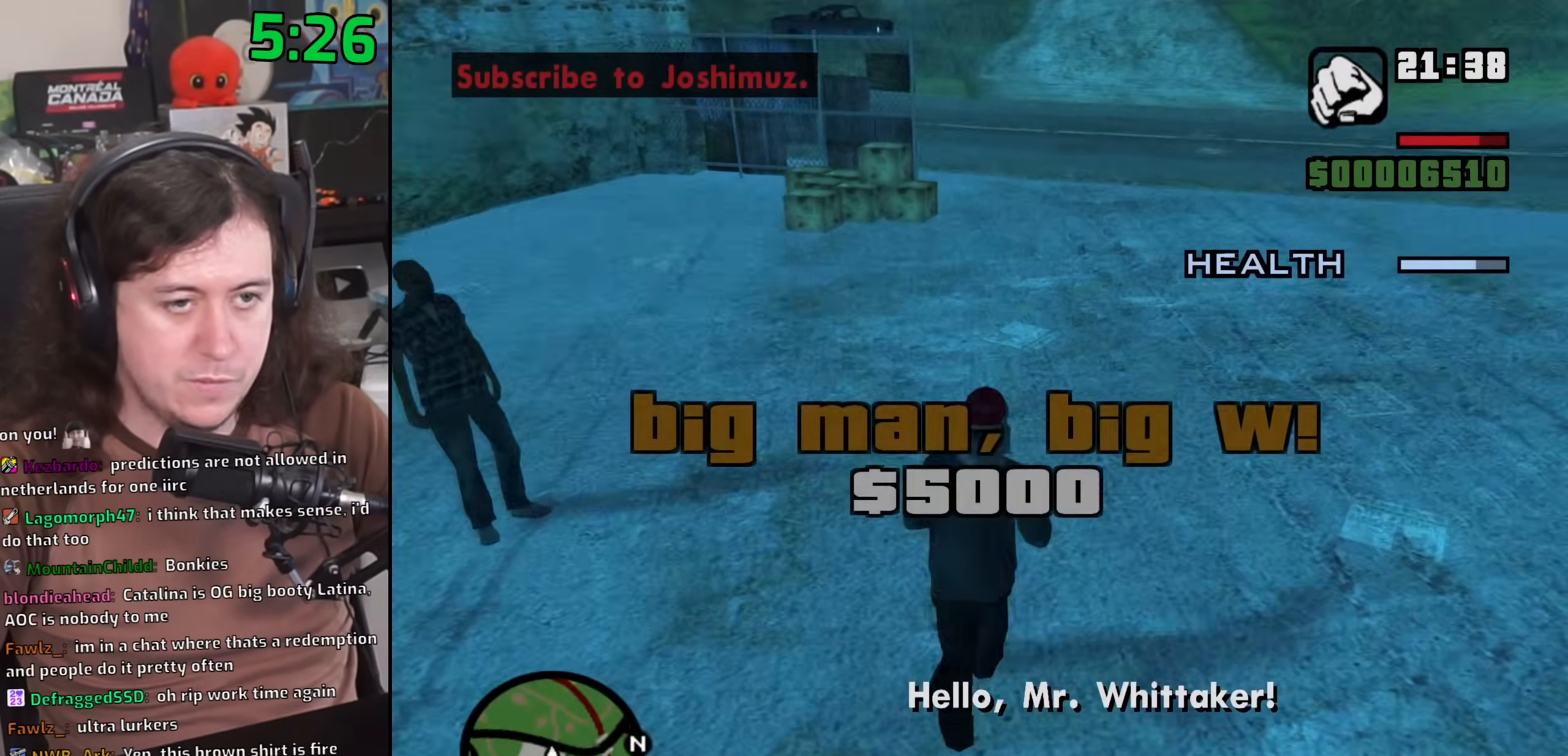
{"keys": ["w"], "mouse": [], "events": [[33, "space", "up"], [167, "space", "down"], [217, "space", "up"], [367, "space", "down"], [417, "space", "up"]]}
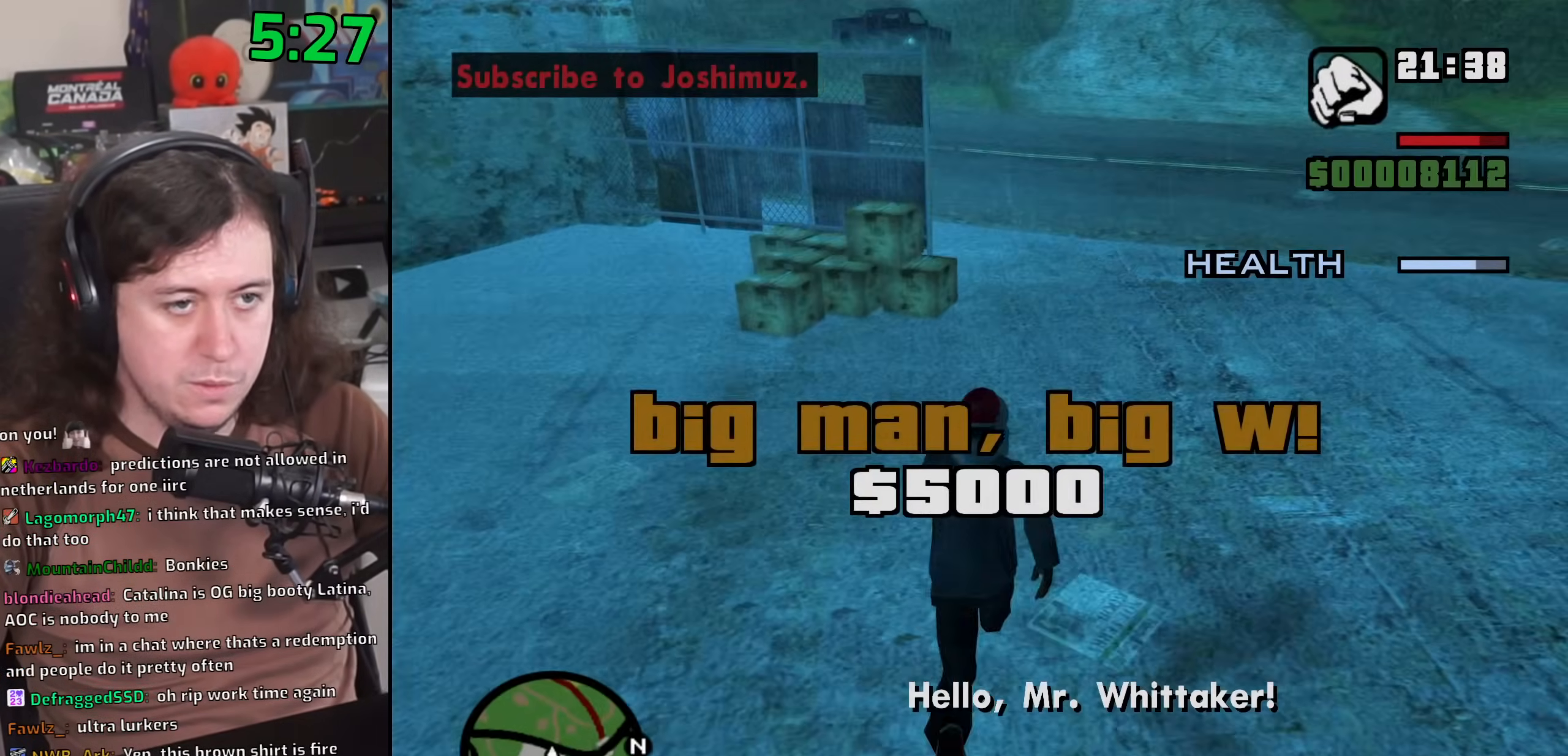
{"keys": ["space", "w"], "mouse": [], "events": [[50, "space", "down"], [100, "space", "up"], [250, "space", "down"], [300, "space", "up"], [450, "space", "down"]]}
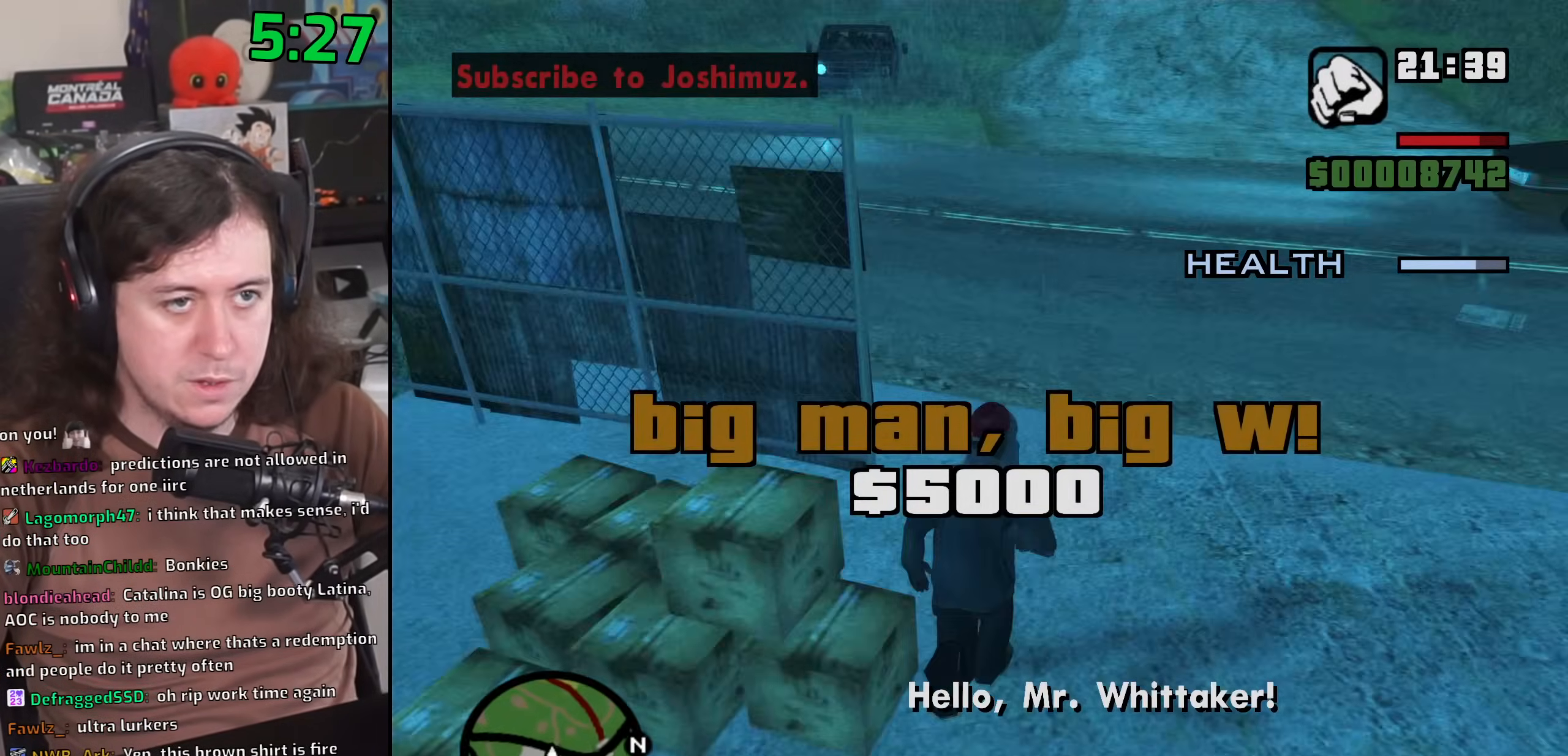
{"keys": ["w"], "mouse": [], "events": [[17, "space", "up"], [167, "space", "down"], [233, "space", "up"], [367, "space", "down"], [433, "space", "up"]]}
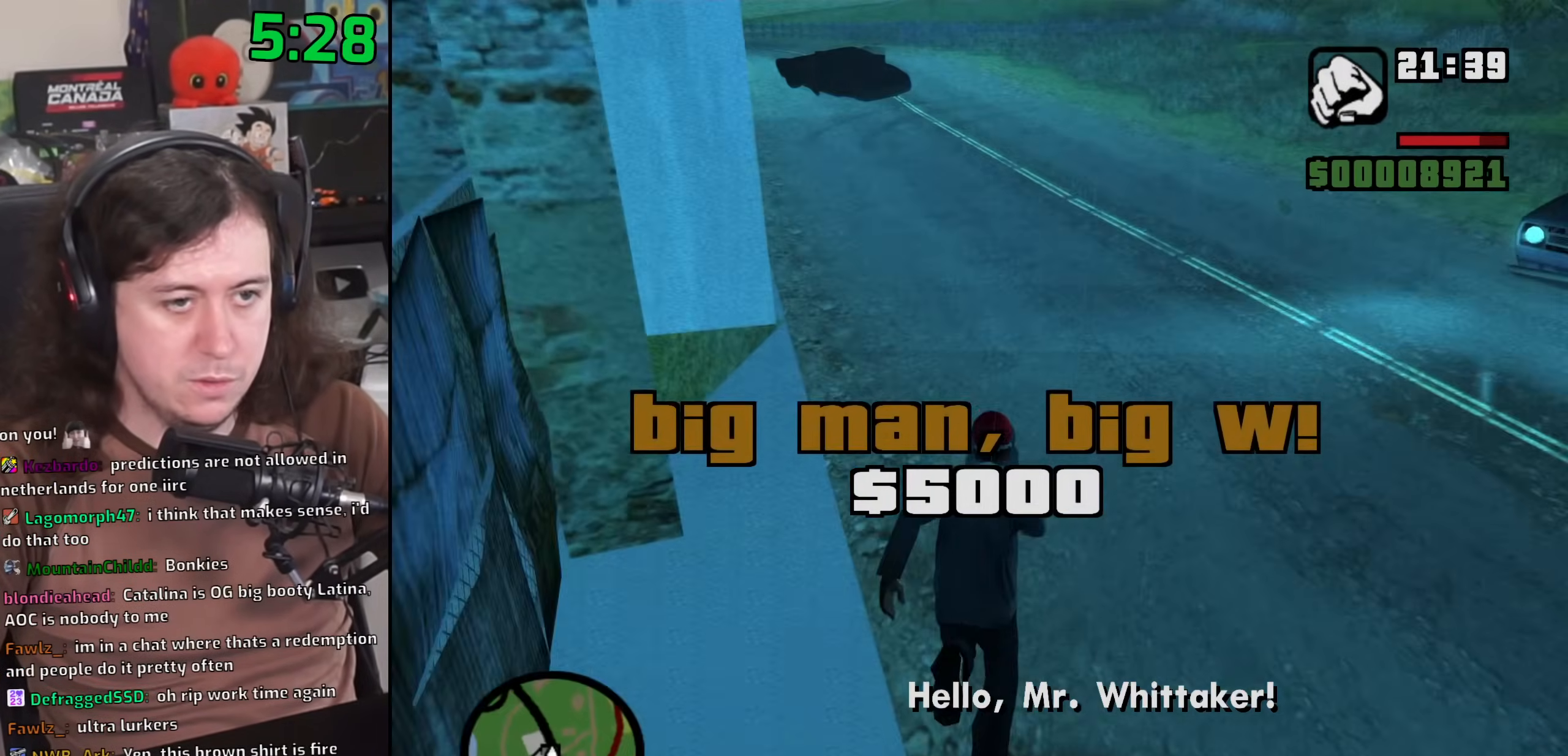
{"keys": ["space", "w"], "mouse": [], "events": [[83, "space", "down"], [133, "space", "up"], [283, "space", "down"], [350, "space", "up"], [467, "space", "down"]]}
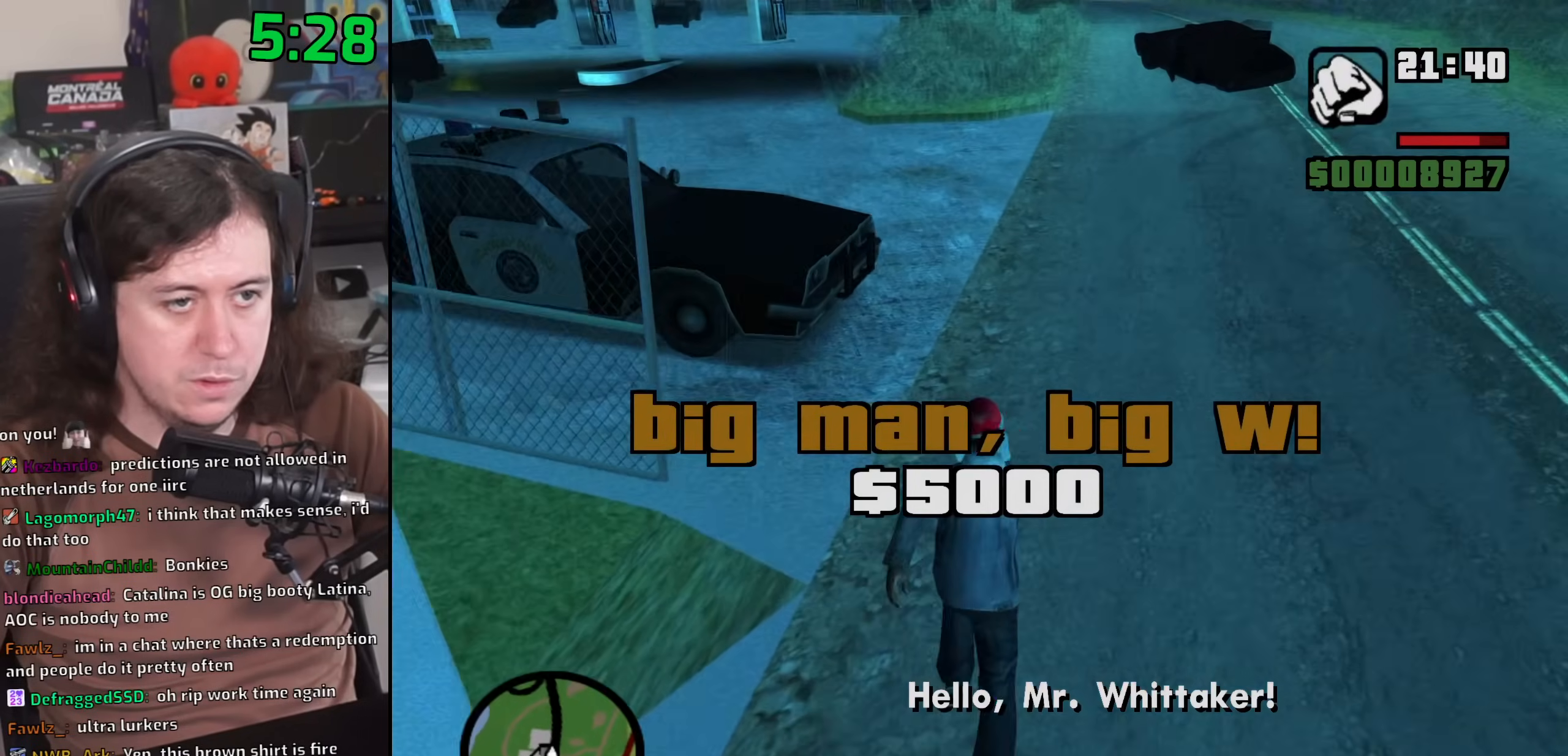
{"keys": ["a", "w"], "mouse": [], "events": [[33, "space", "up"], [167, "space", "down"], [250, "space", "up"], [367, "space", "down"], [383, "a", "down"], [433, "space", "up"]]}
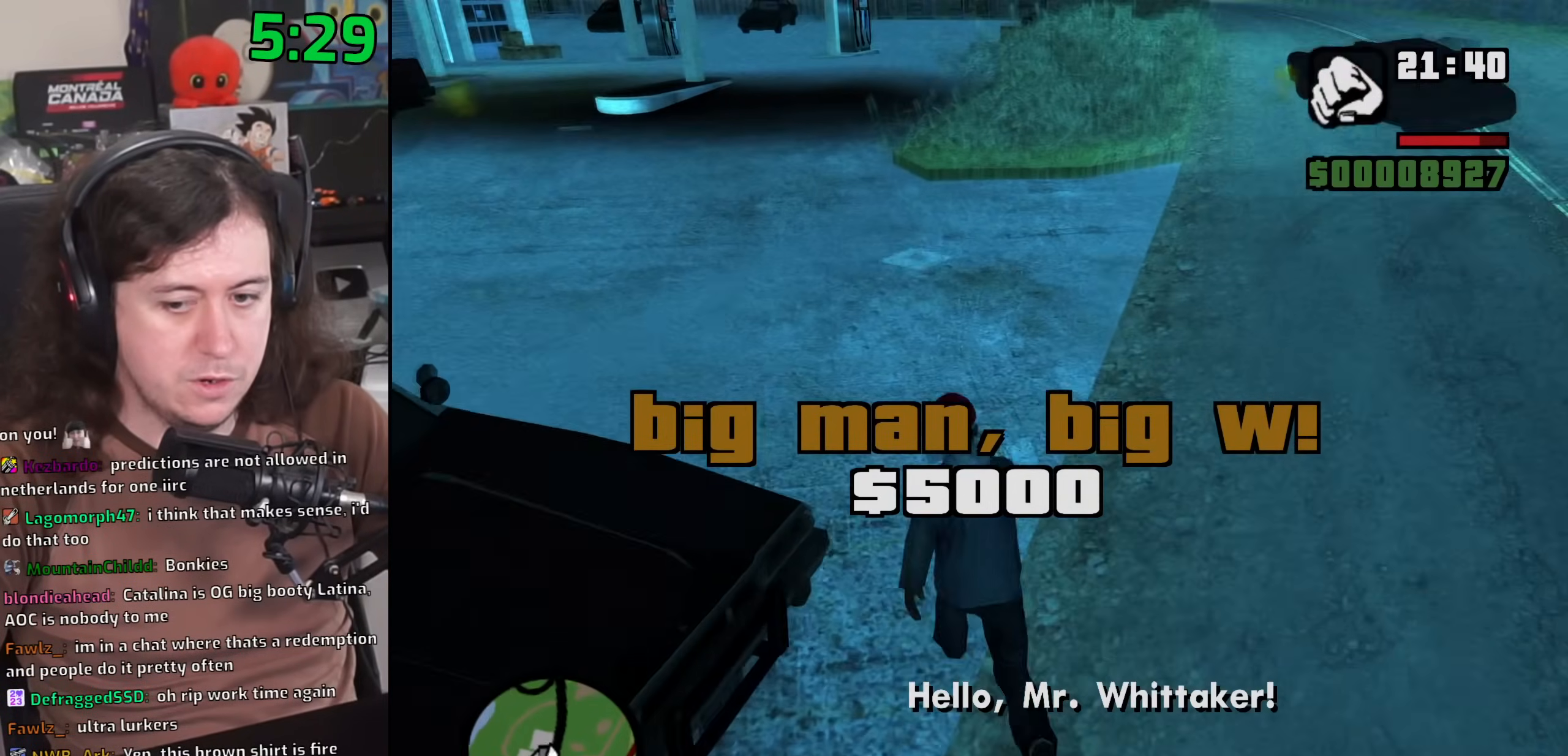
{"keys": ["f"], "mouse": [], "events": [[33, "space", "down"], [100, "f", "down"], [167, "space", "up"], [183, "a", "up"], [200, "w", "up"], [217, "f", "up"], [267, "f", "down"], [383, "f", "up"], [433, "f", "down"]]}
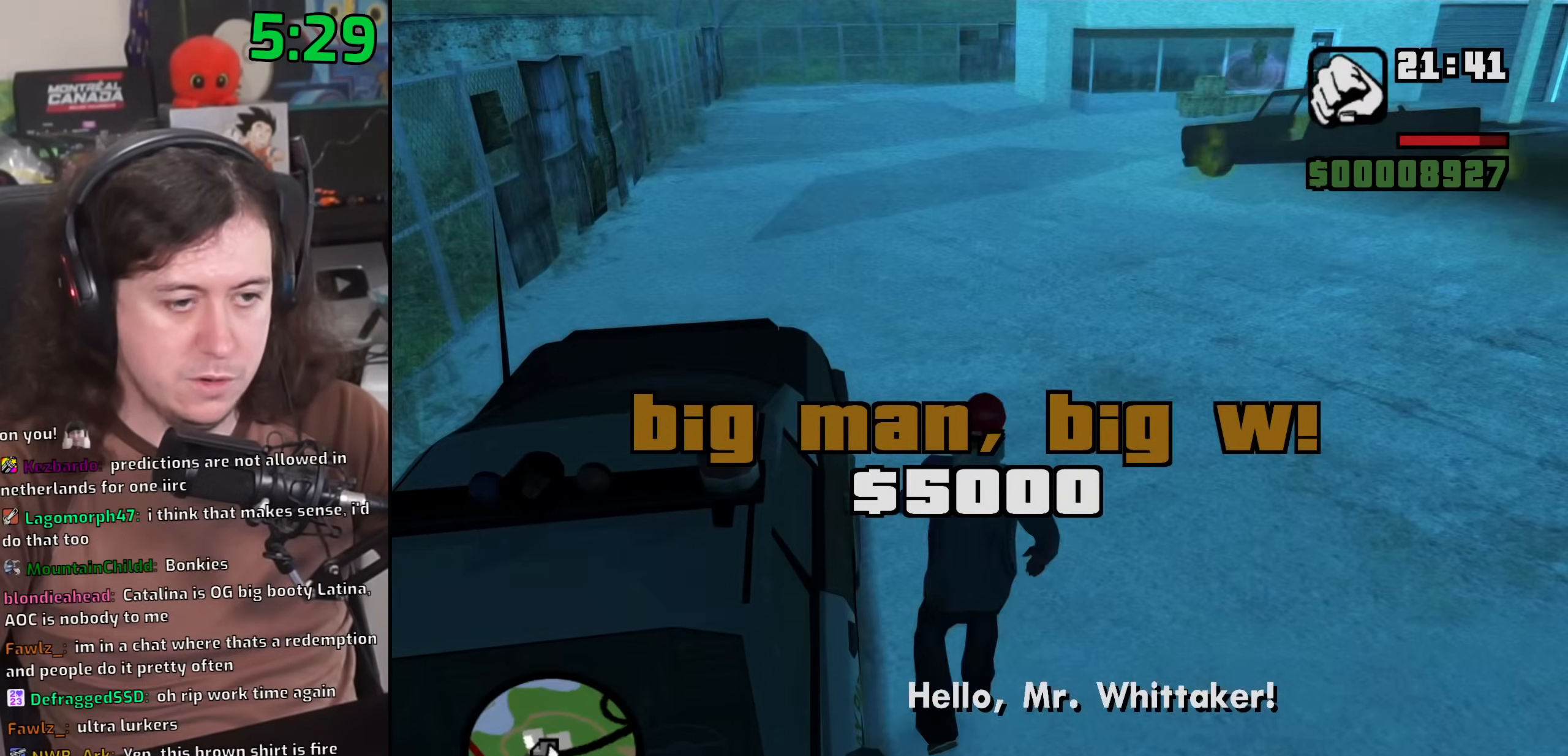
{"keys": [], "mouse": [], "events": [[17, "f", "up"], [83, "f", "down"], [150, "f", "up"]]}
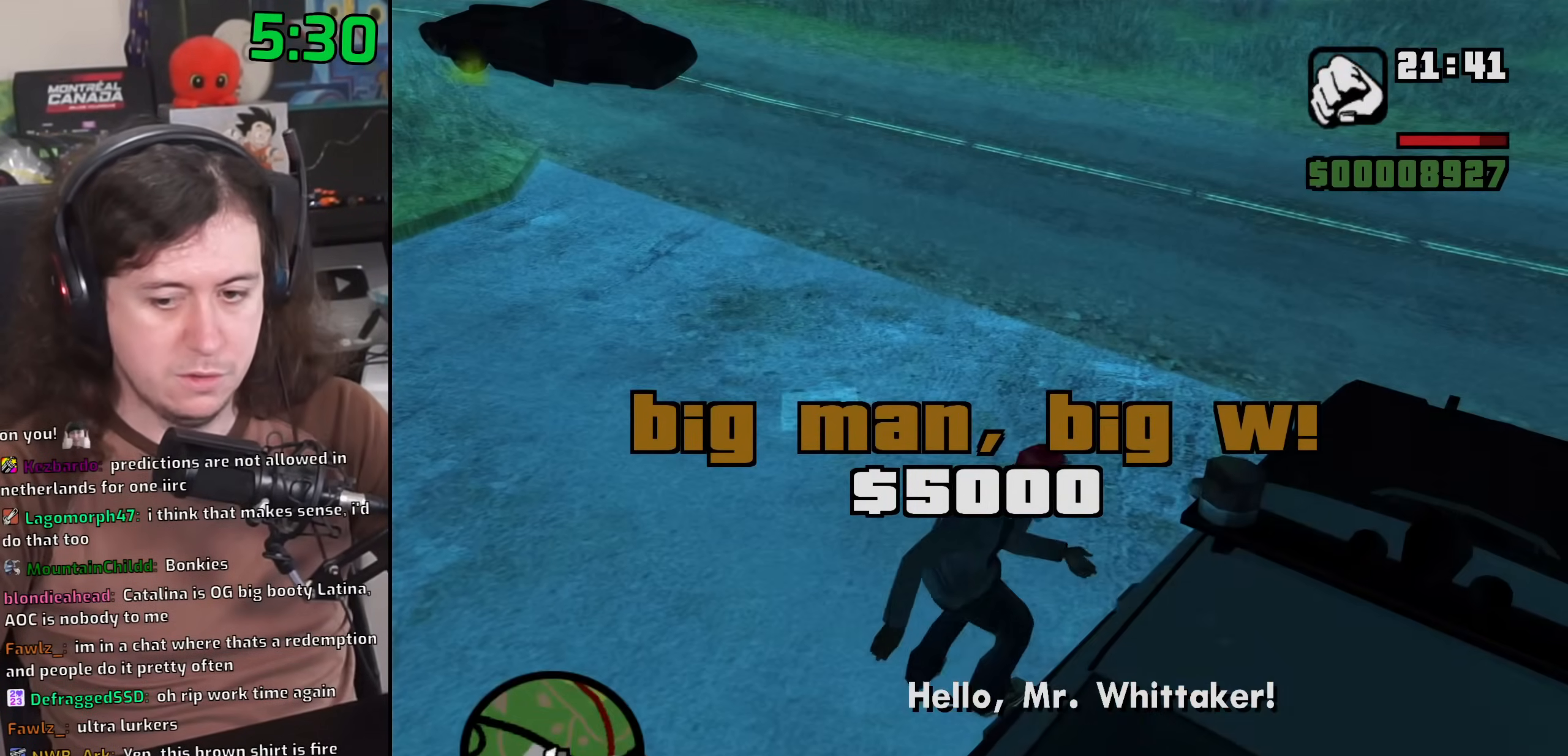
{"keys": [], "mouse": [], "events": []}
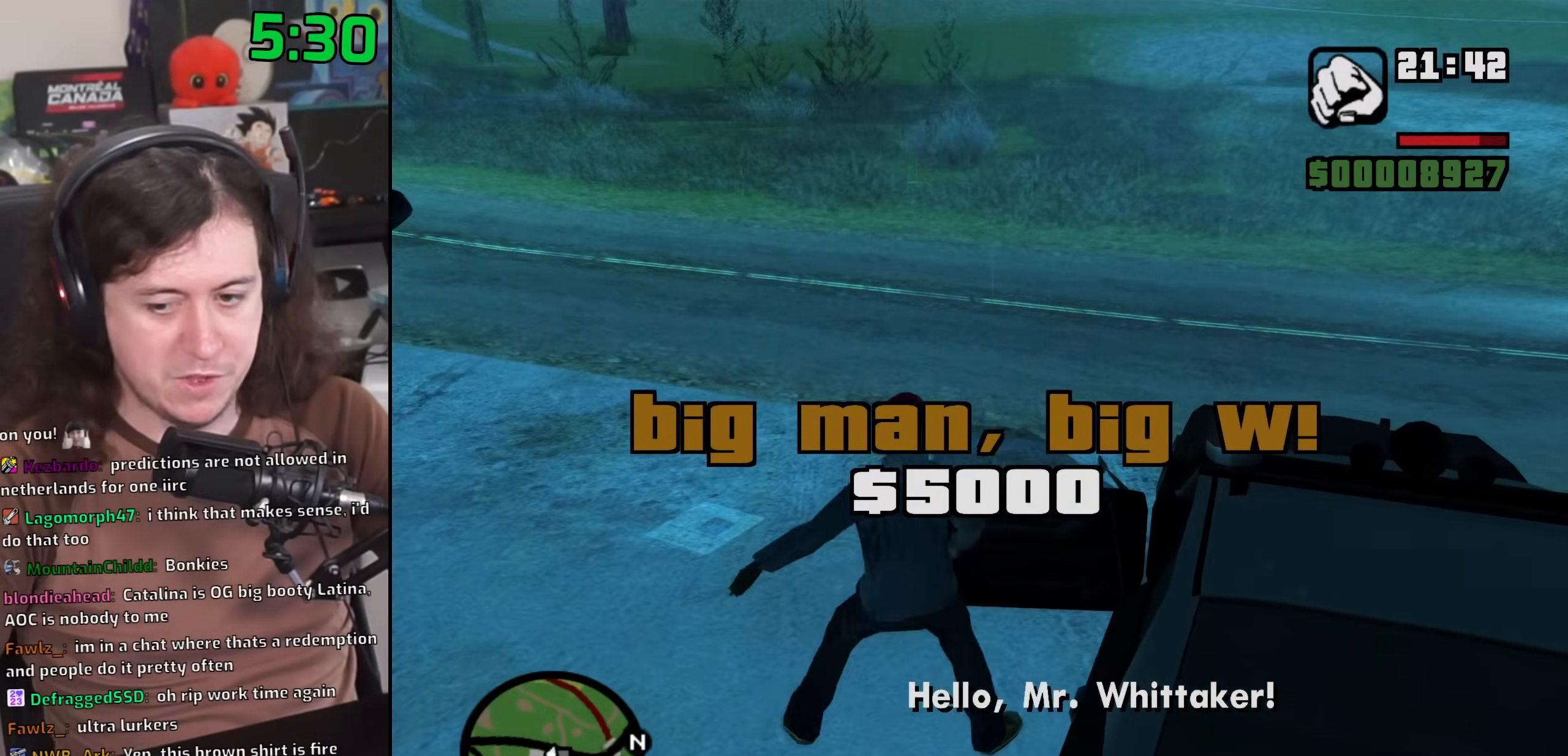
{"keys": ["a", "shift", "w"], "mouse": [], "events": [[300, "w", "down"], [317, "a", "down"], [317, "shift", "down"]]}
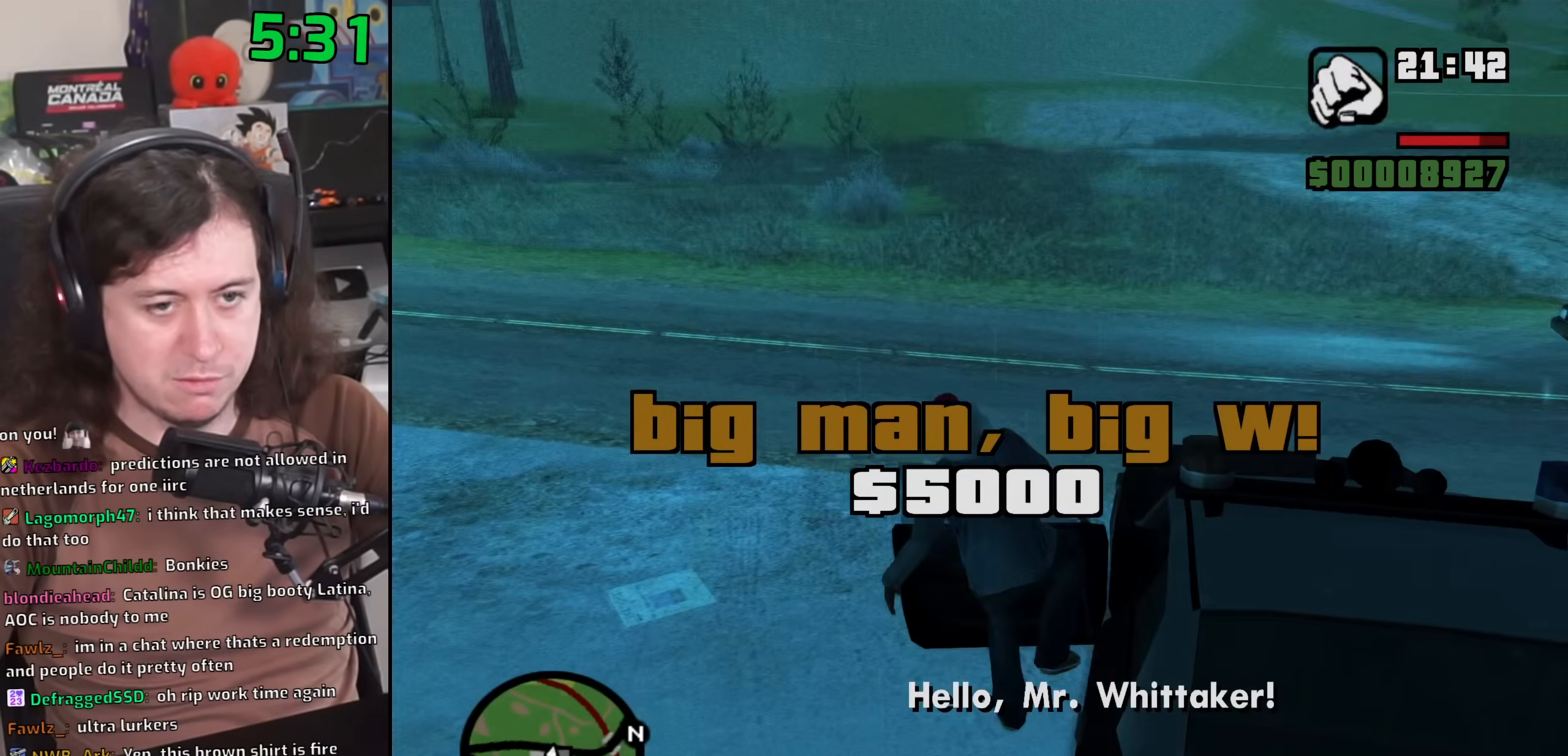
{"keys": ["a", "shift", "w"], "mouse": [], "events": []}
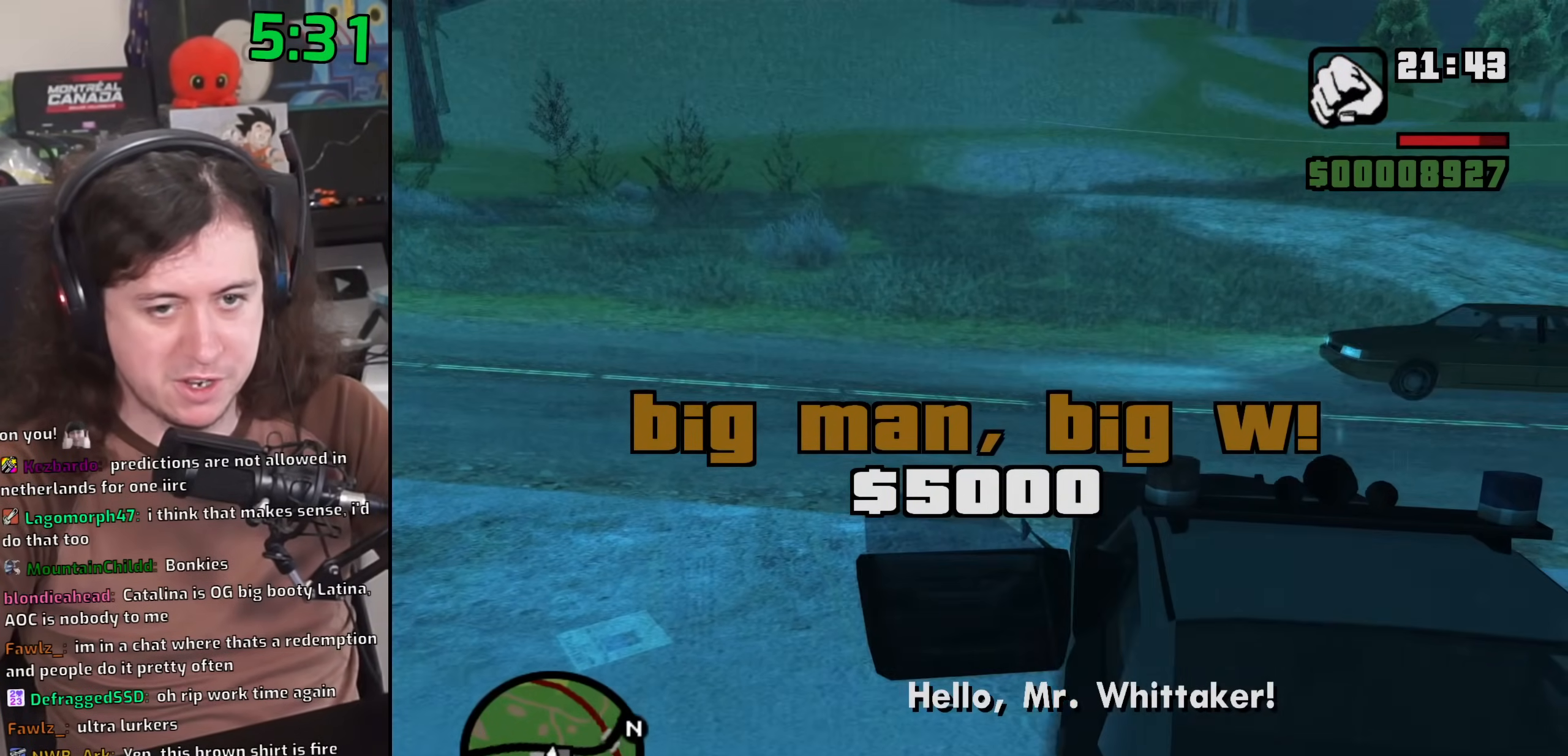
{"keys": ["w"], "mouse": [], "events": [[117, "a", "up"], [500, "shift", "up"]]}
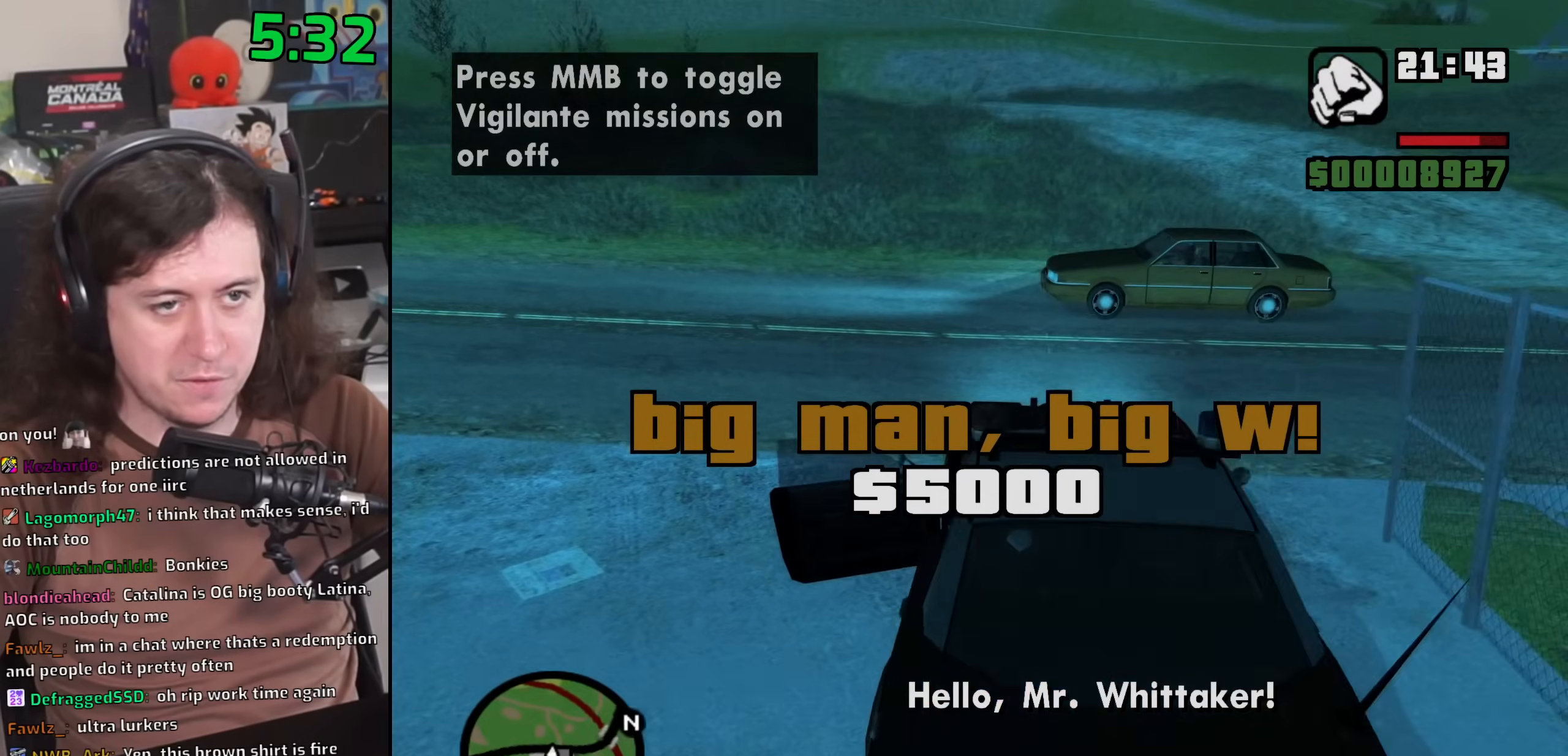
{"keys": ["a", "w"], "mouse": [], "events": [[450, "a", "down"]]}
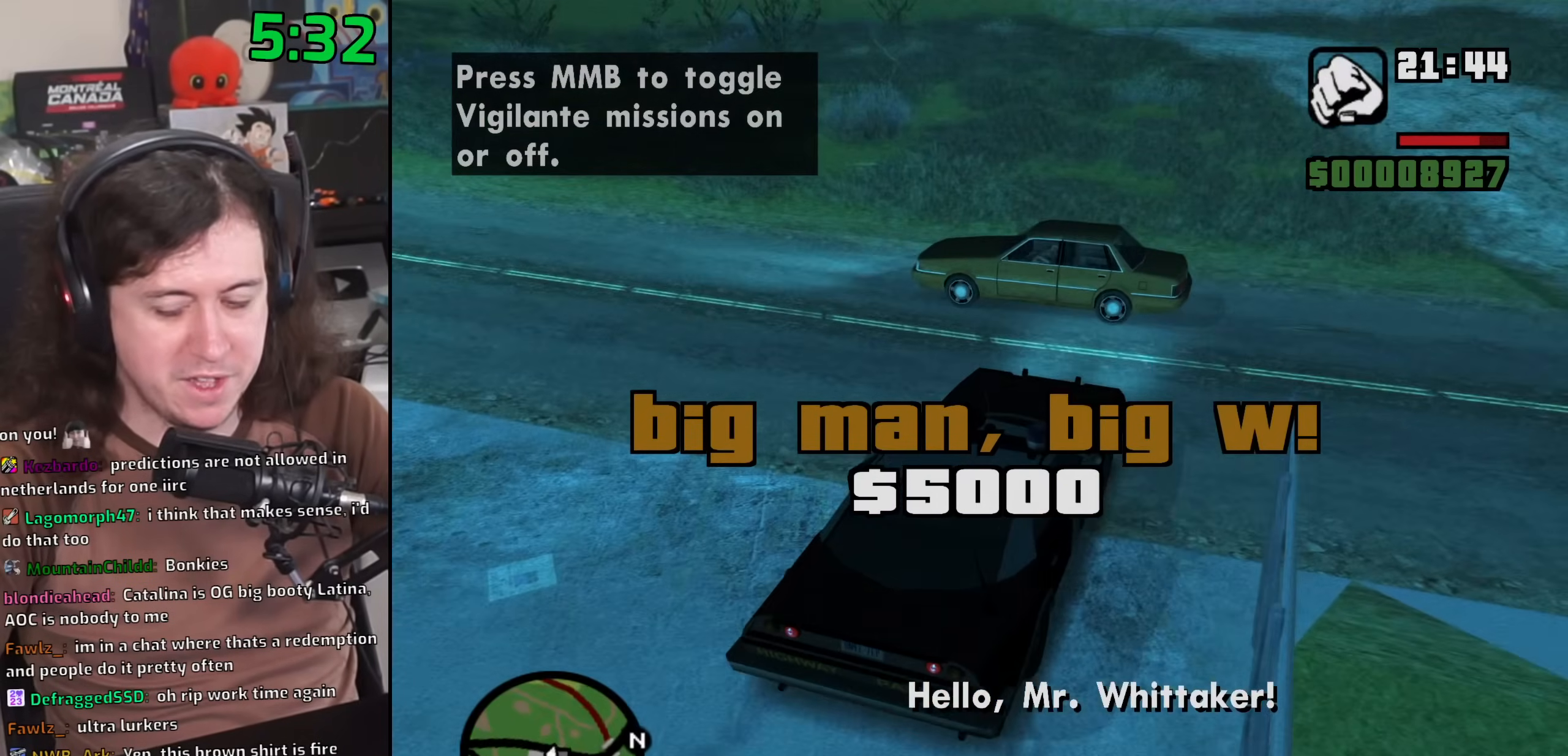
{"keys": ["w"], "mouse": [], "events": [[133, "a", "up"], [283, "a", "down"], [483, "a", "up"]]}
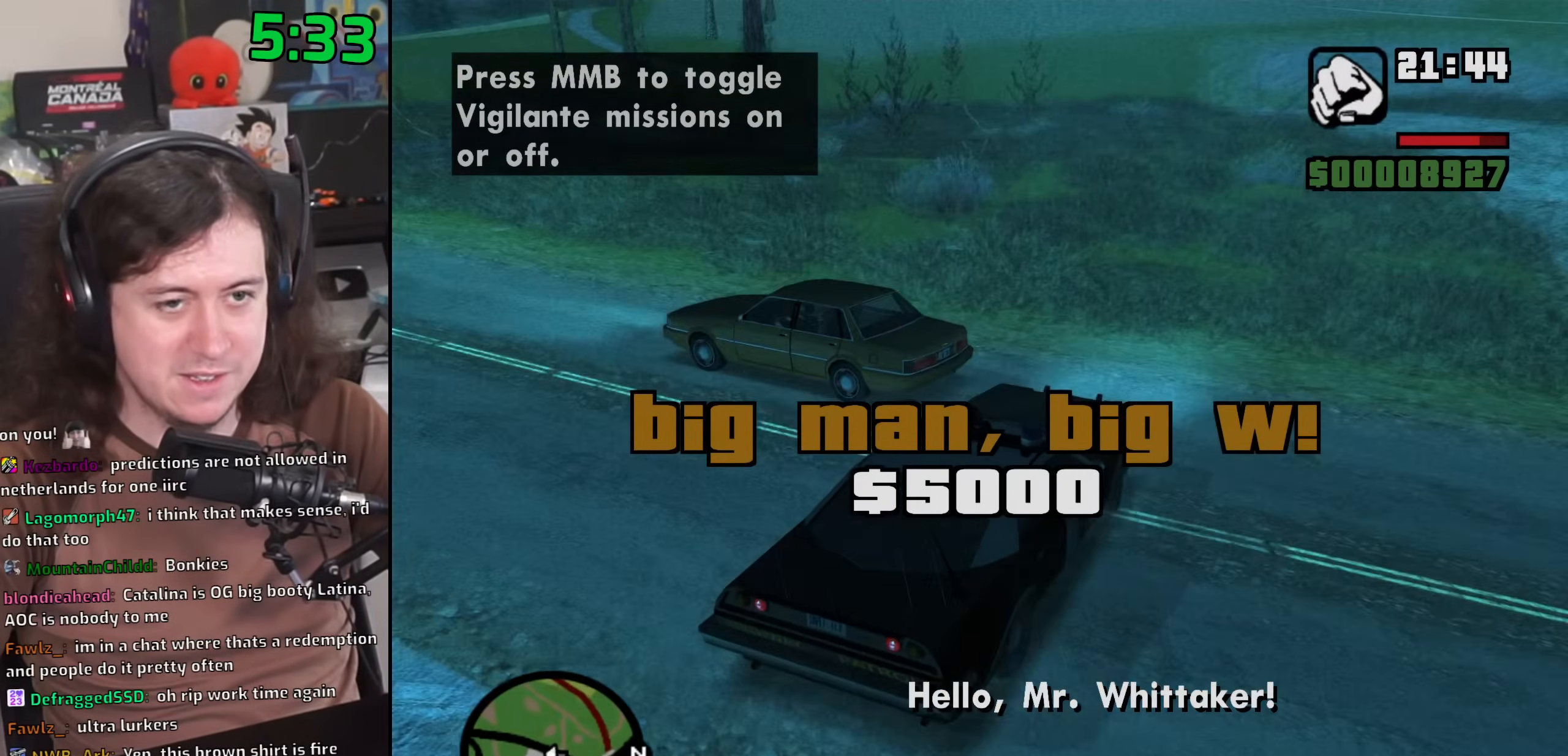
{"keys": ["w"], "mouse": [], "events": [[133, "a", "down"], [317, "a", "up"]]}
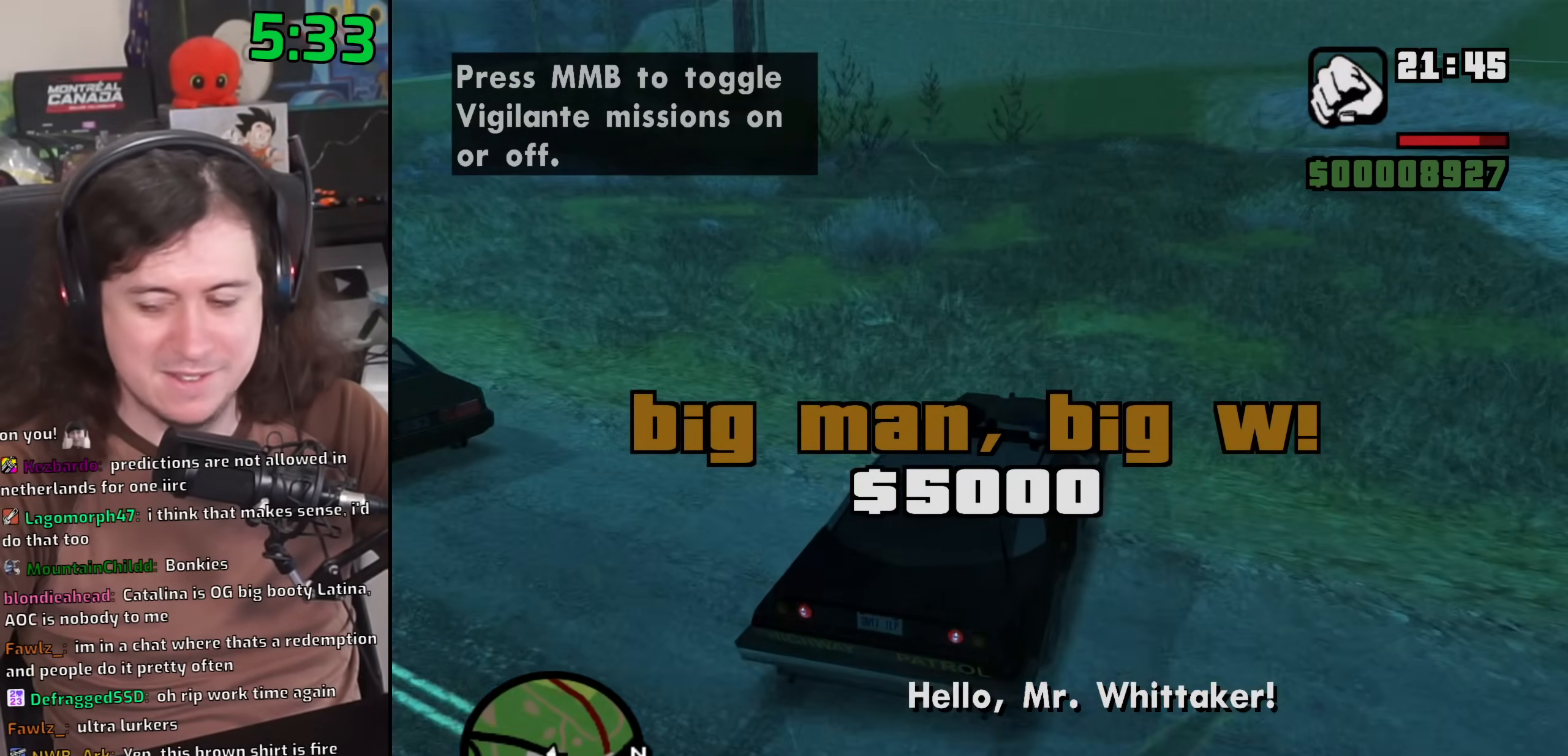
{"keys": ["w"], "mouse": [], "events": [[333, "a", "down"], [433, "a", "up"]]}
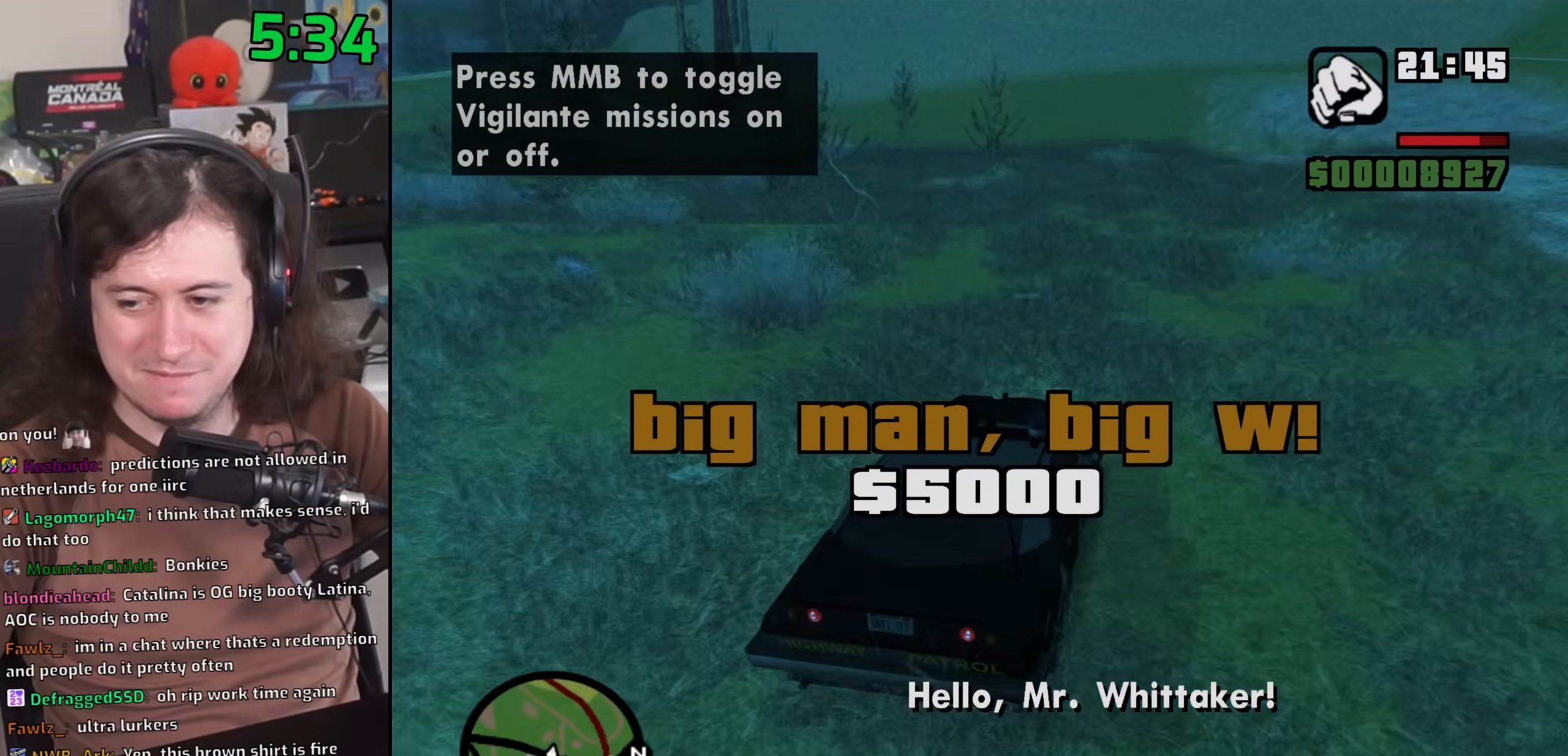
{"keys": ["w"], "mouse": [], "events": []}
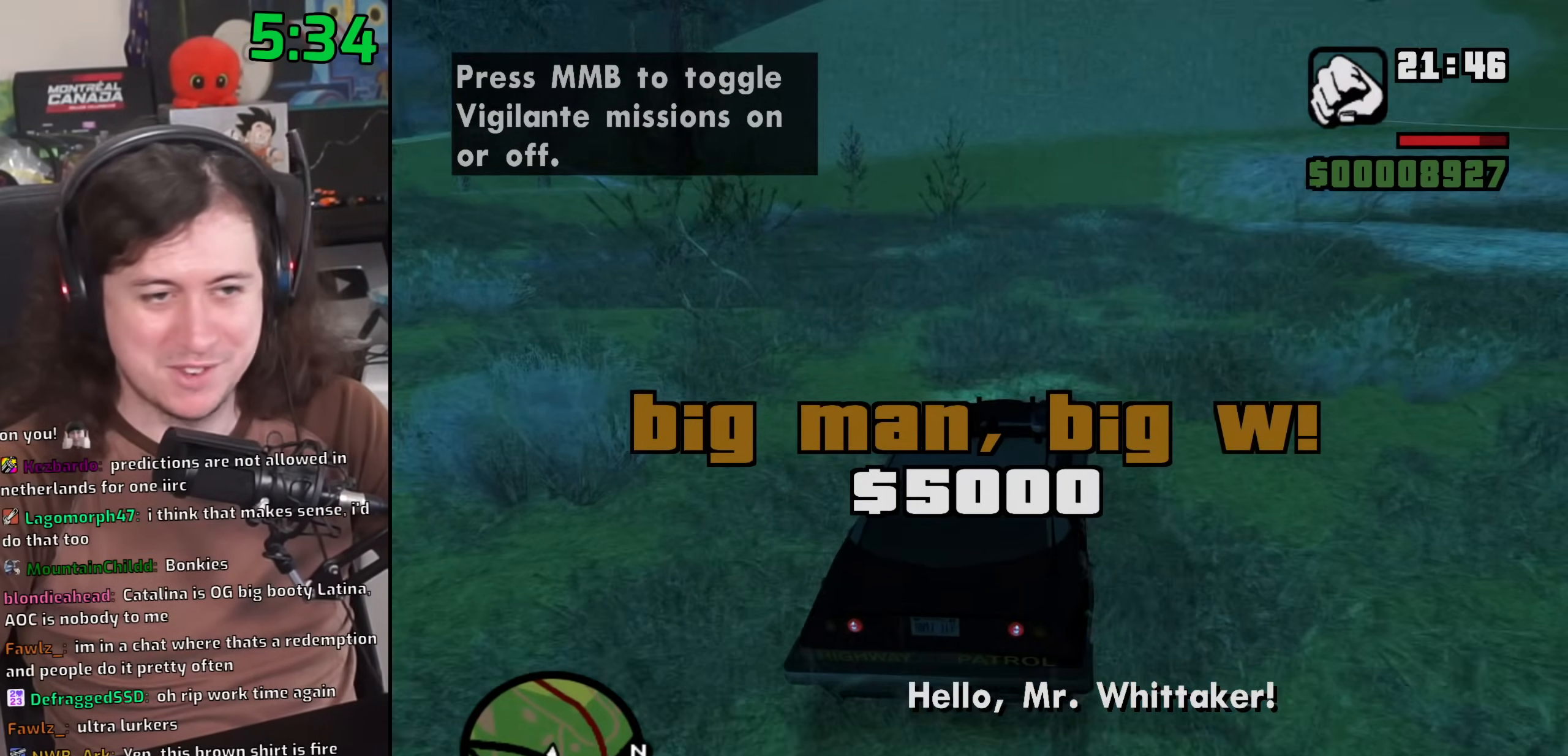
{"keys": ["w"], "mouse": [], "events": [[217, "a", "down"], [300, "a", "up"]]}
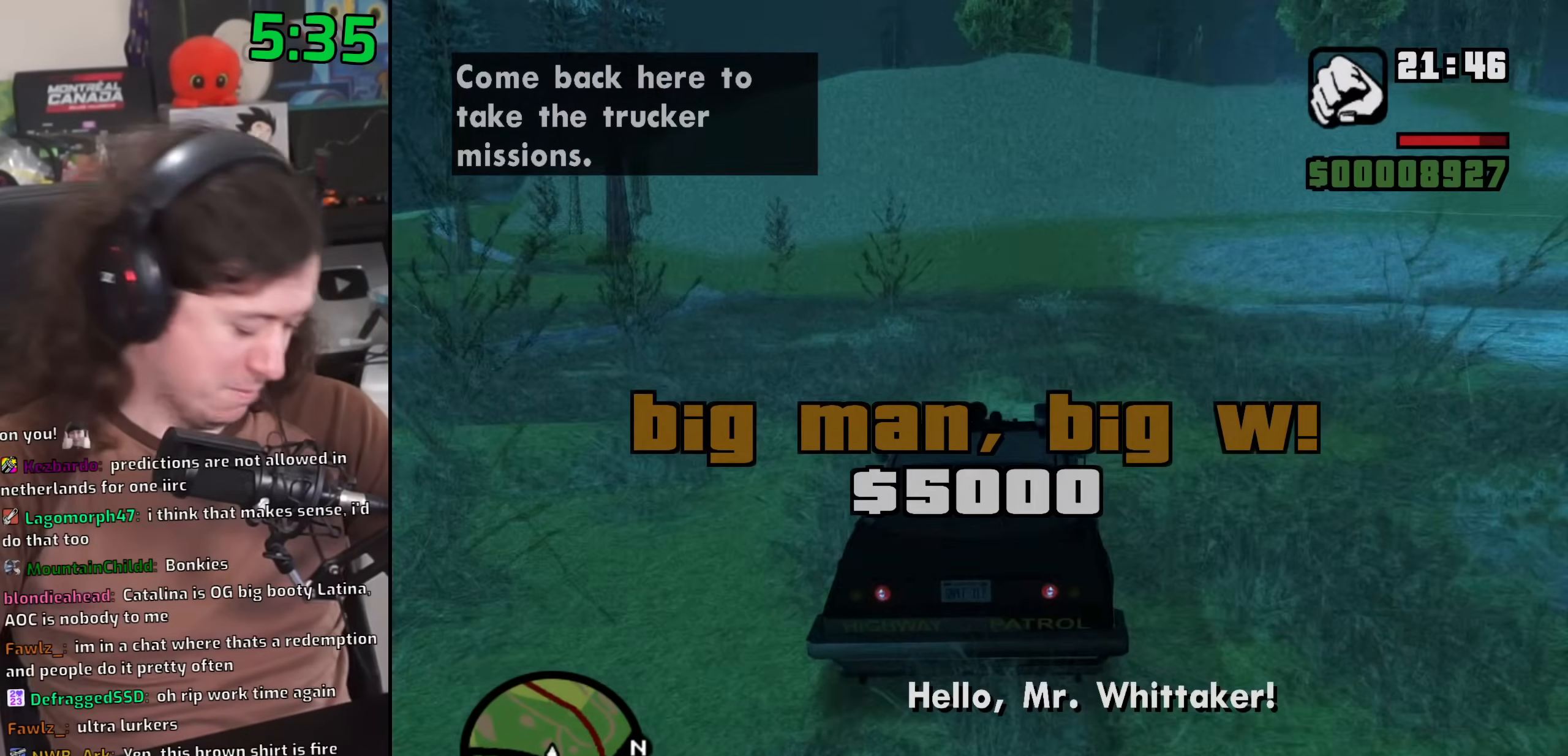
{"keys": ["w"], "mouse": [], "events": []}
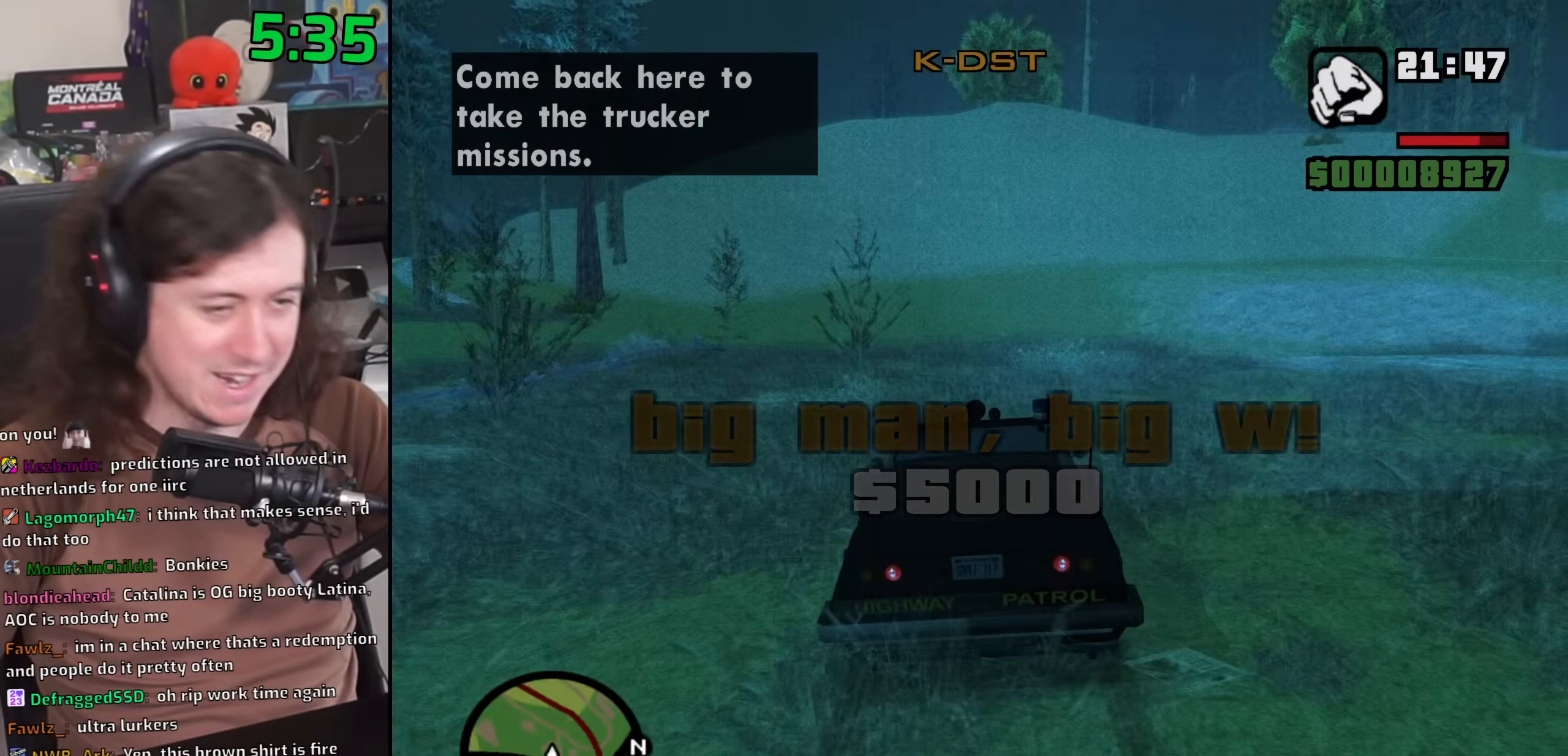
{"keys": ["w"], "mouse": [], "events": [[117, "a", "down"], [217, "a", "up"]]}